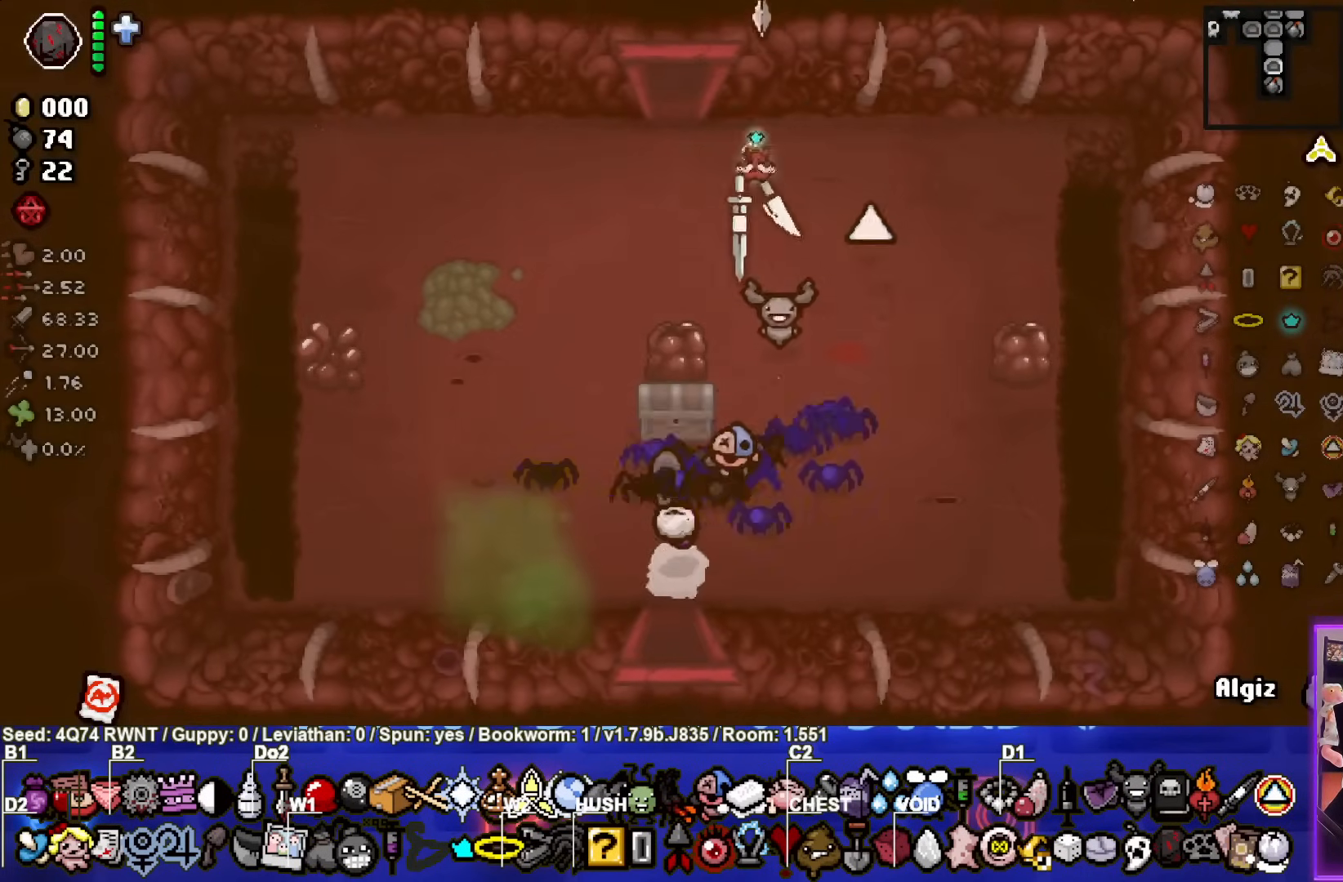
Gameplay with a controller (PlayStation layout); each line is a JSON object with the inputs held at the frame after it. "events" lists button and stick changes between this image and that frame as [ms after this image, input, new state], when the widget could be followed in between. Not read: right_stick.
{"buttons": [], "left_stick": "center", "events": [[350, "left_stick", "center"]]}
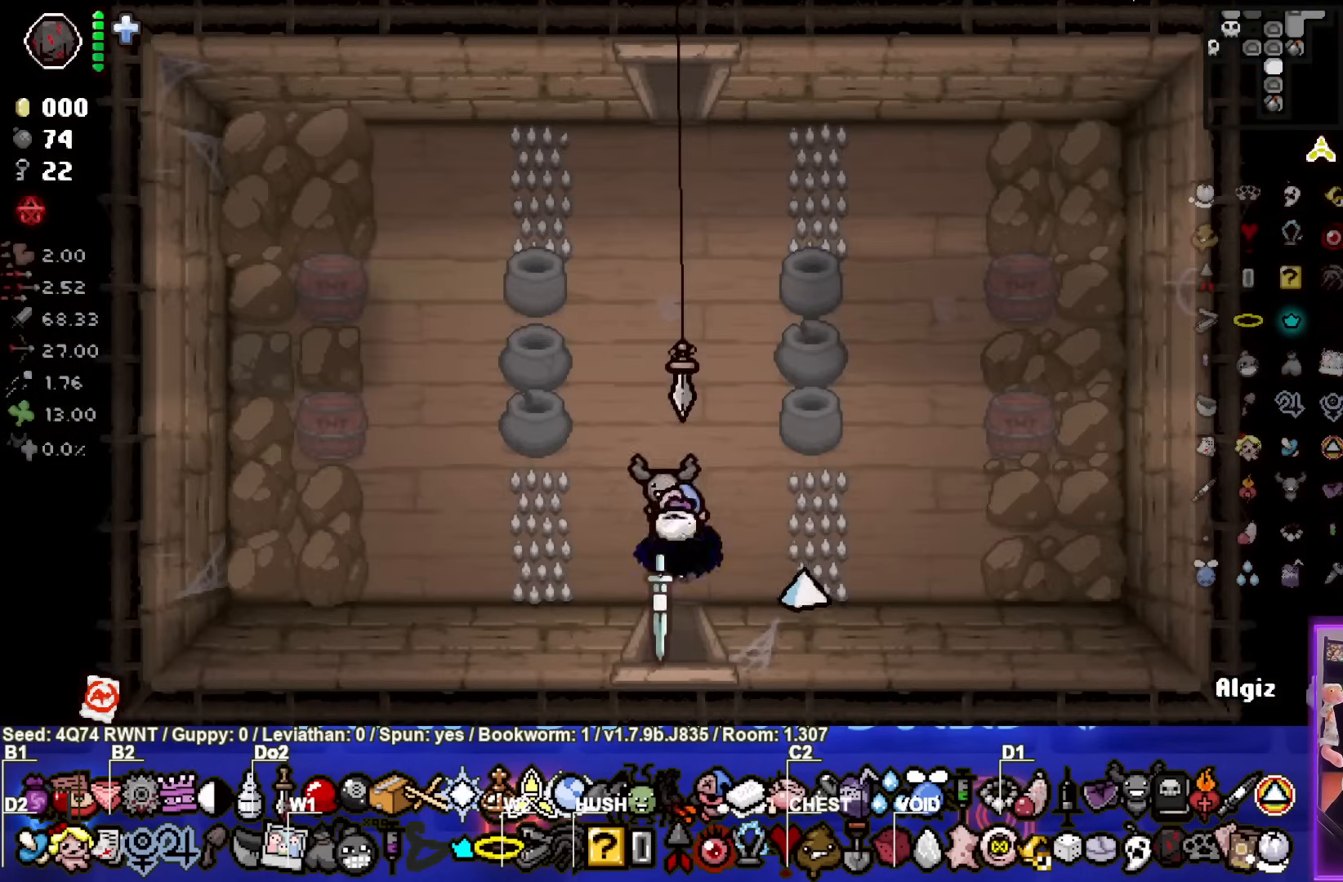
{"buttons": [], "left_stick": "center", "events": []}
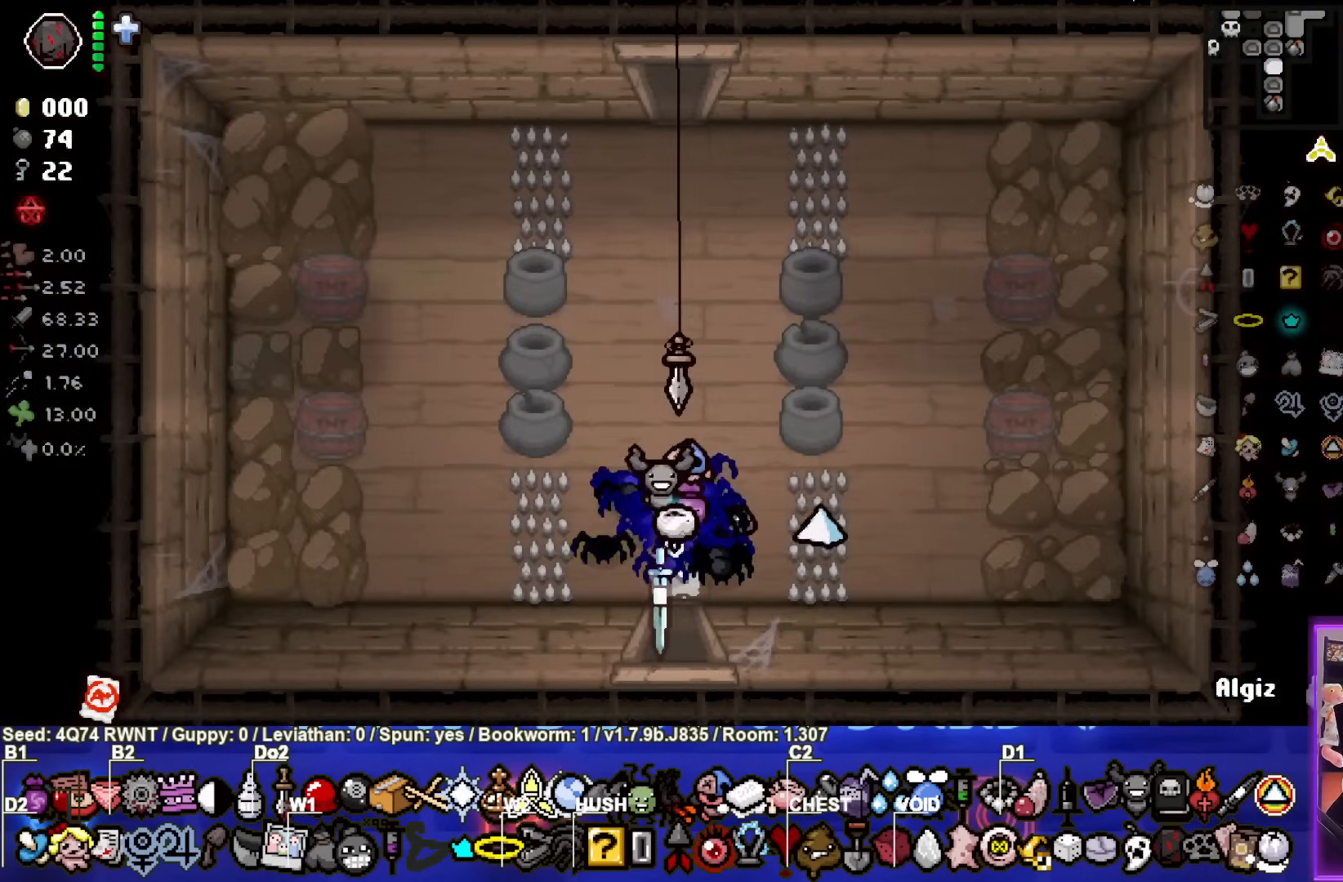
{"buttons": [], "left_stick": "center", "events": []}
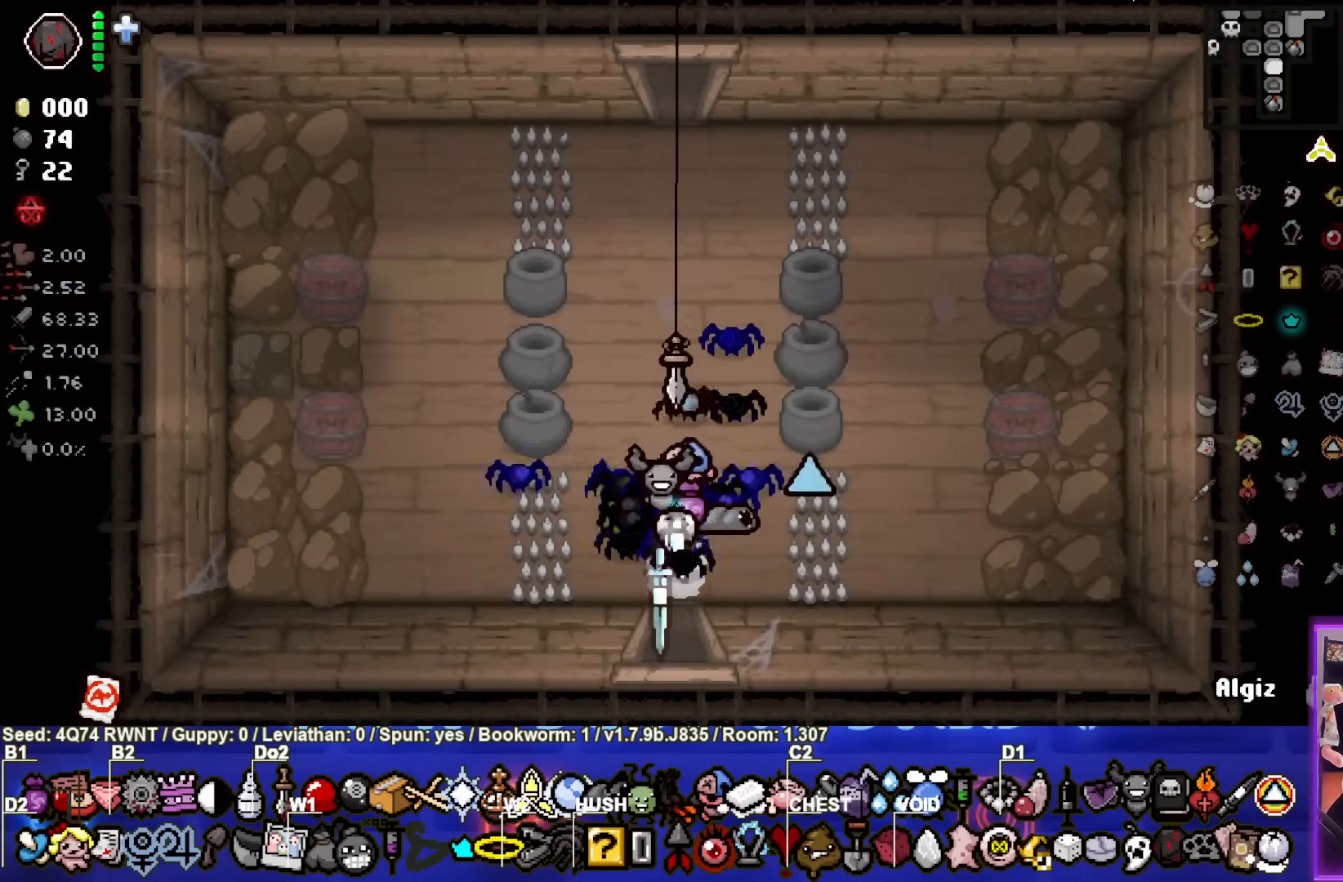
{"buttons": [], "left_stick": "center", "events": []}
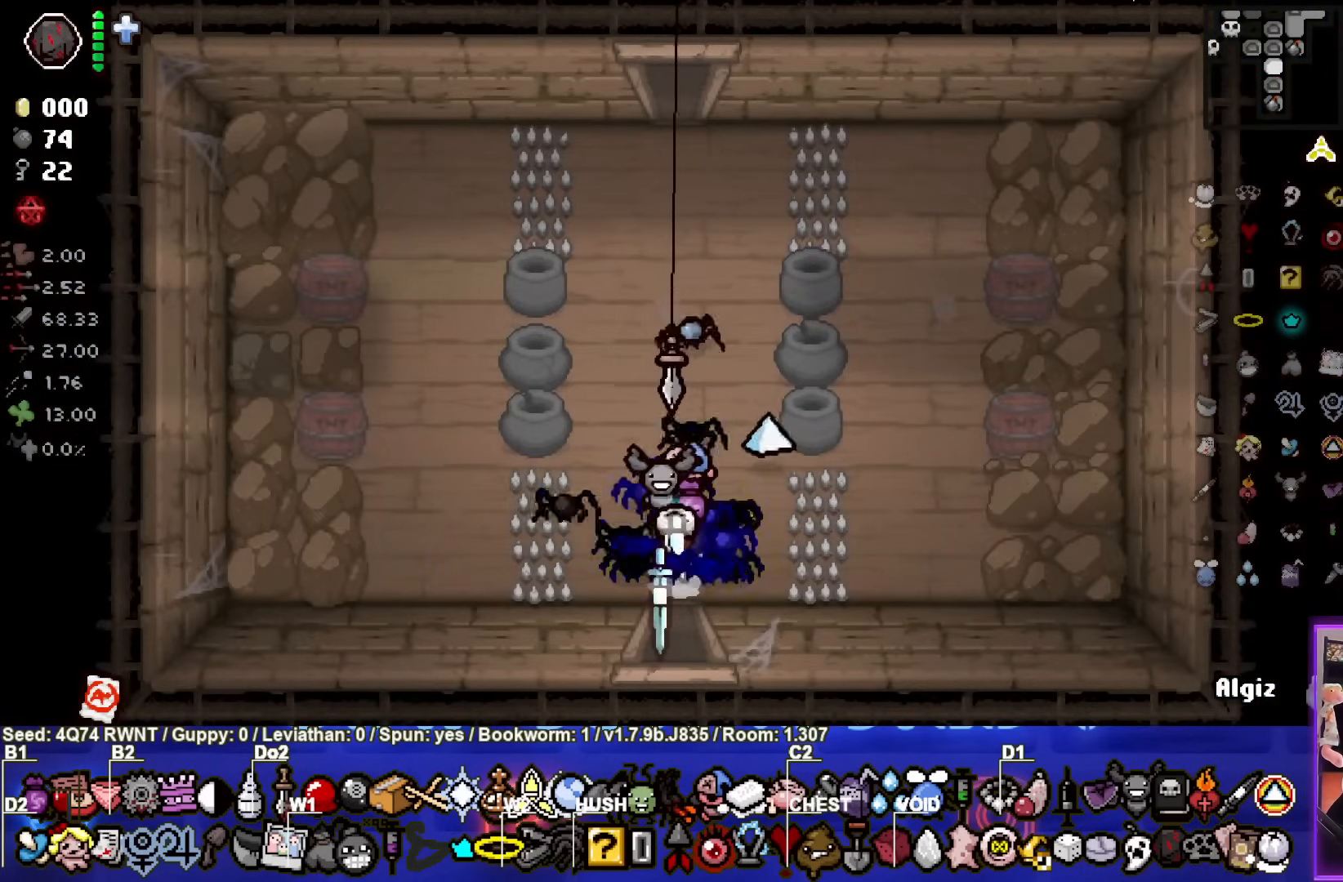
{"buttons": [], "left_stick": "center", "events": []}
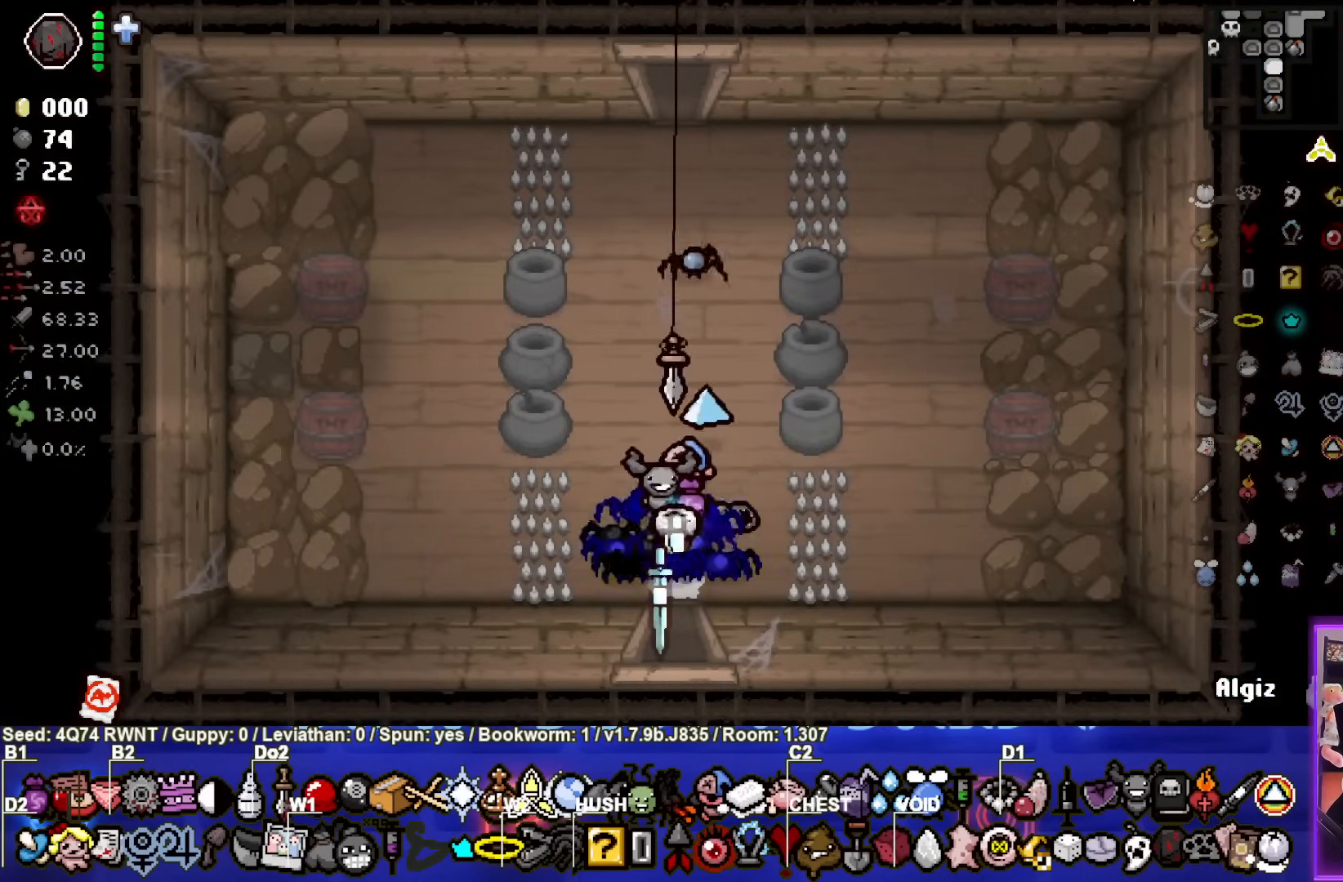
{"buttons": [], "left_stick": "center", "events": []}
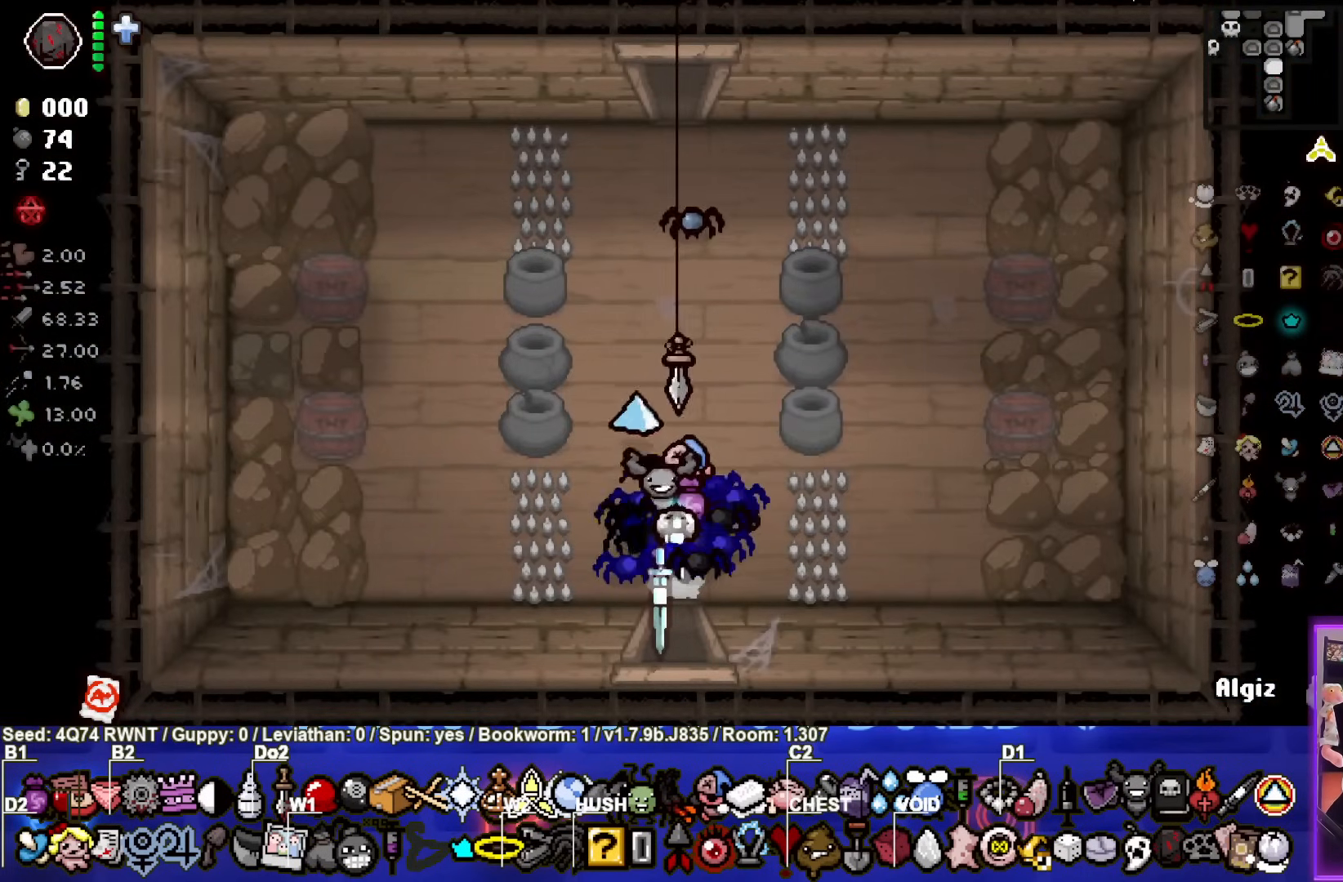
{"buttons": ["SELECT"], "left_stick": "center", "events": [[250, "SELECT", "down"]]}
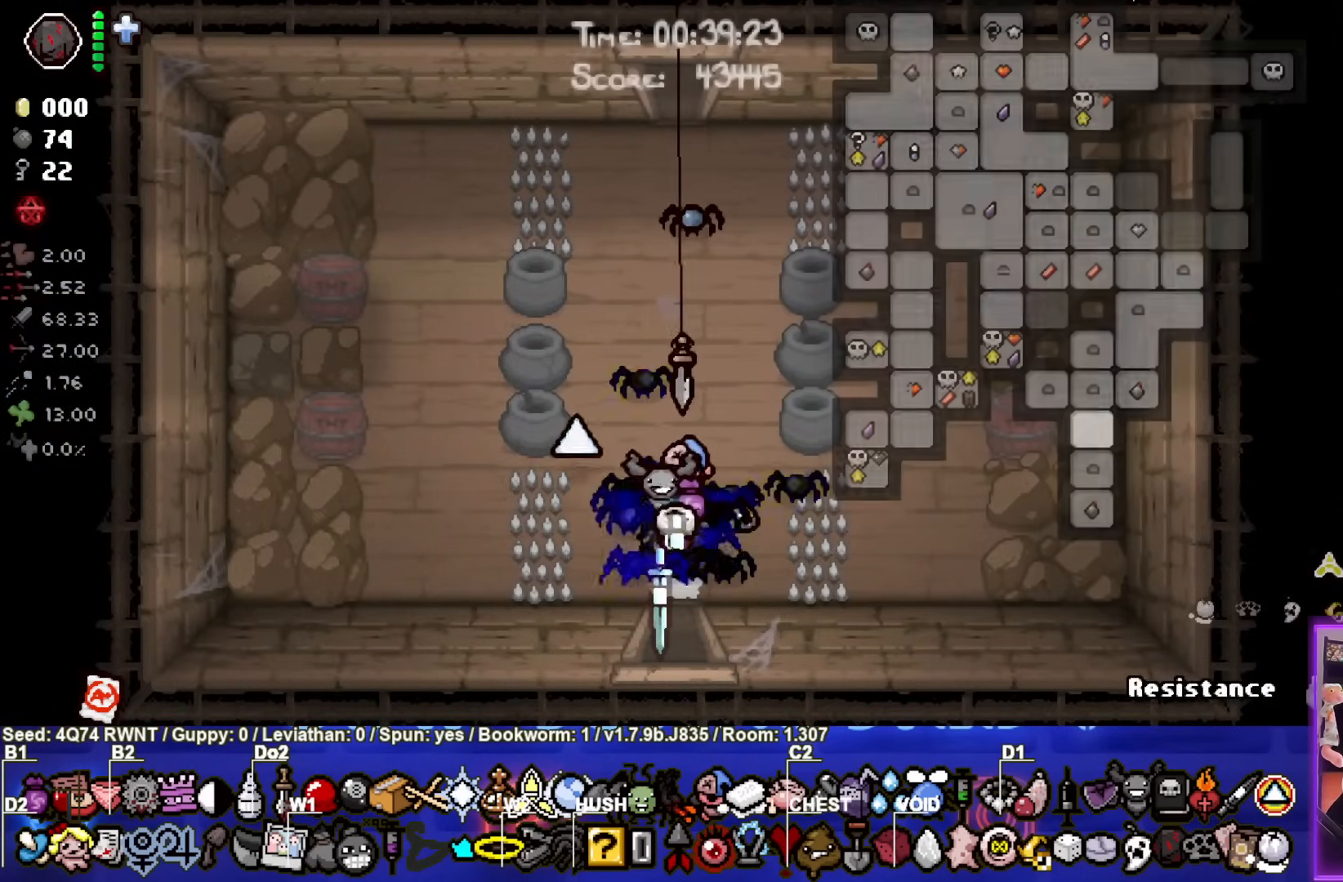
{"buttons": [], "left_stick": "up", "events": [[267, "SELECT", "up"], [267, "left_stick", "up"]]}
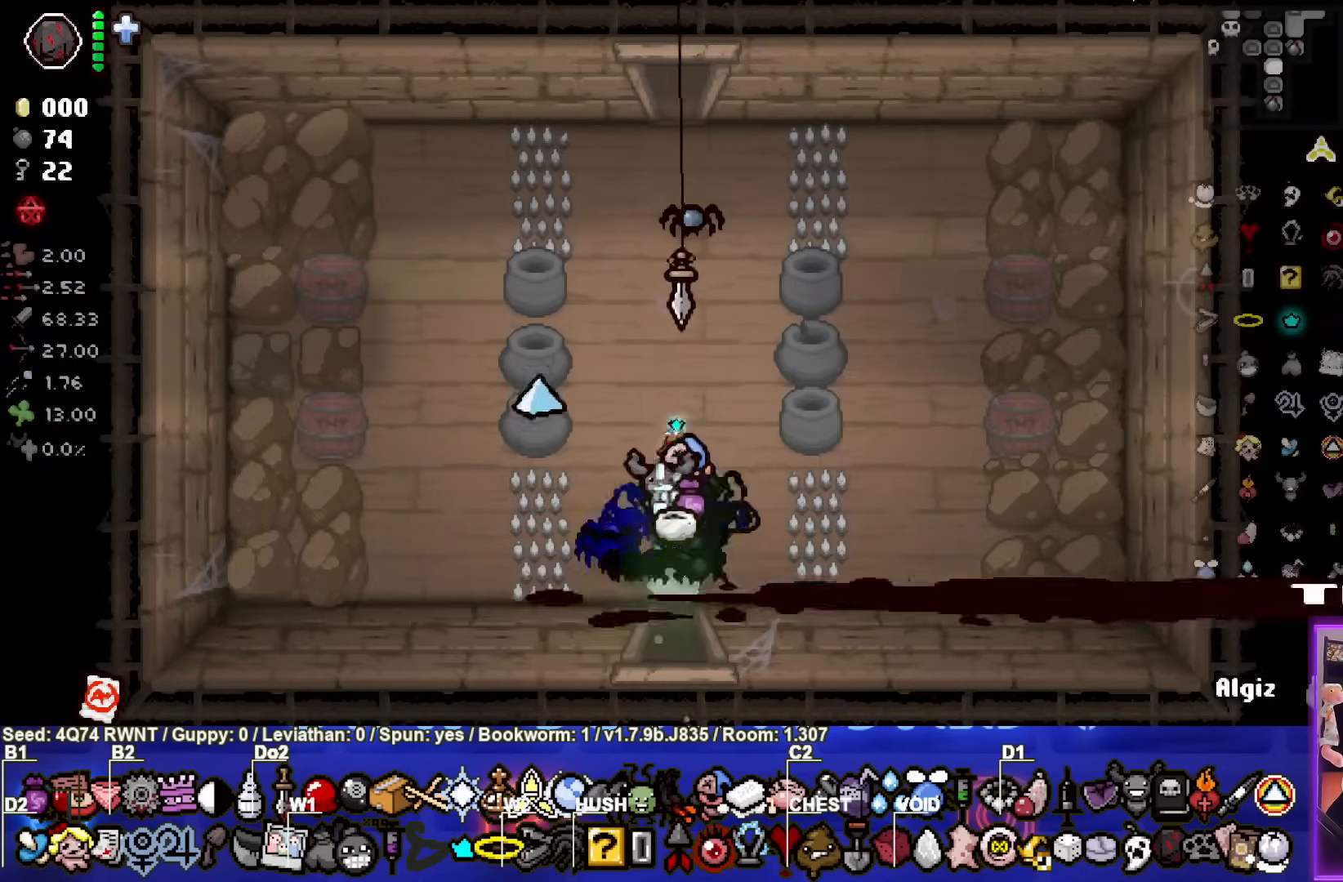
{"buttons": [], "left_stick": "up", "events": []}
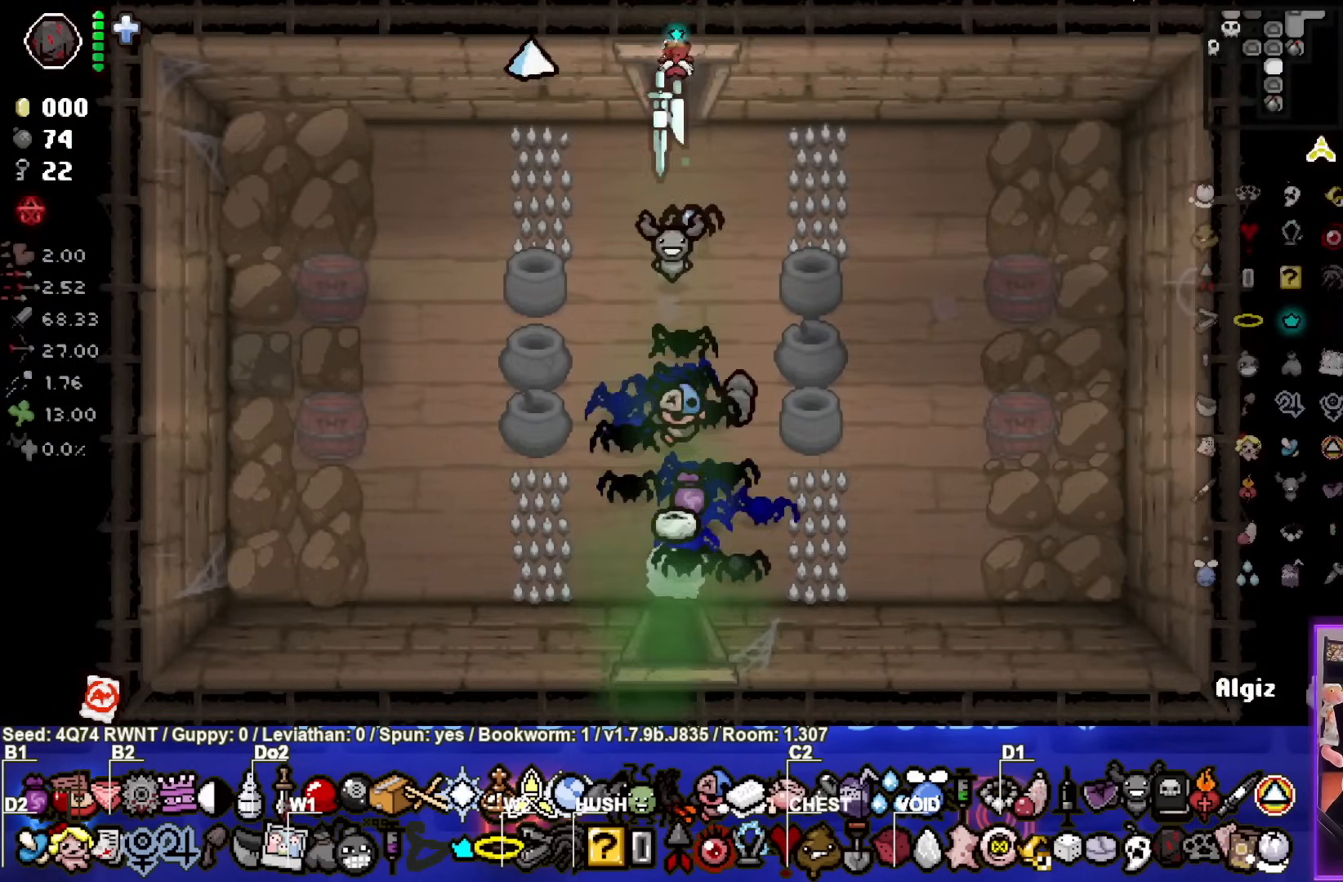
{"buttons": [], "left_stick": "center", "events": [[233, "left_stick", "center"]]}
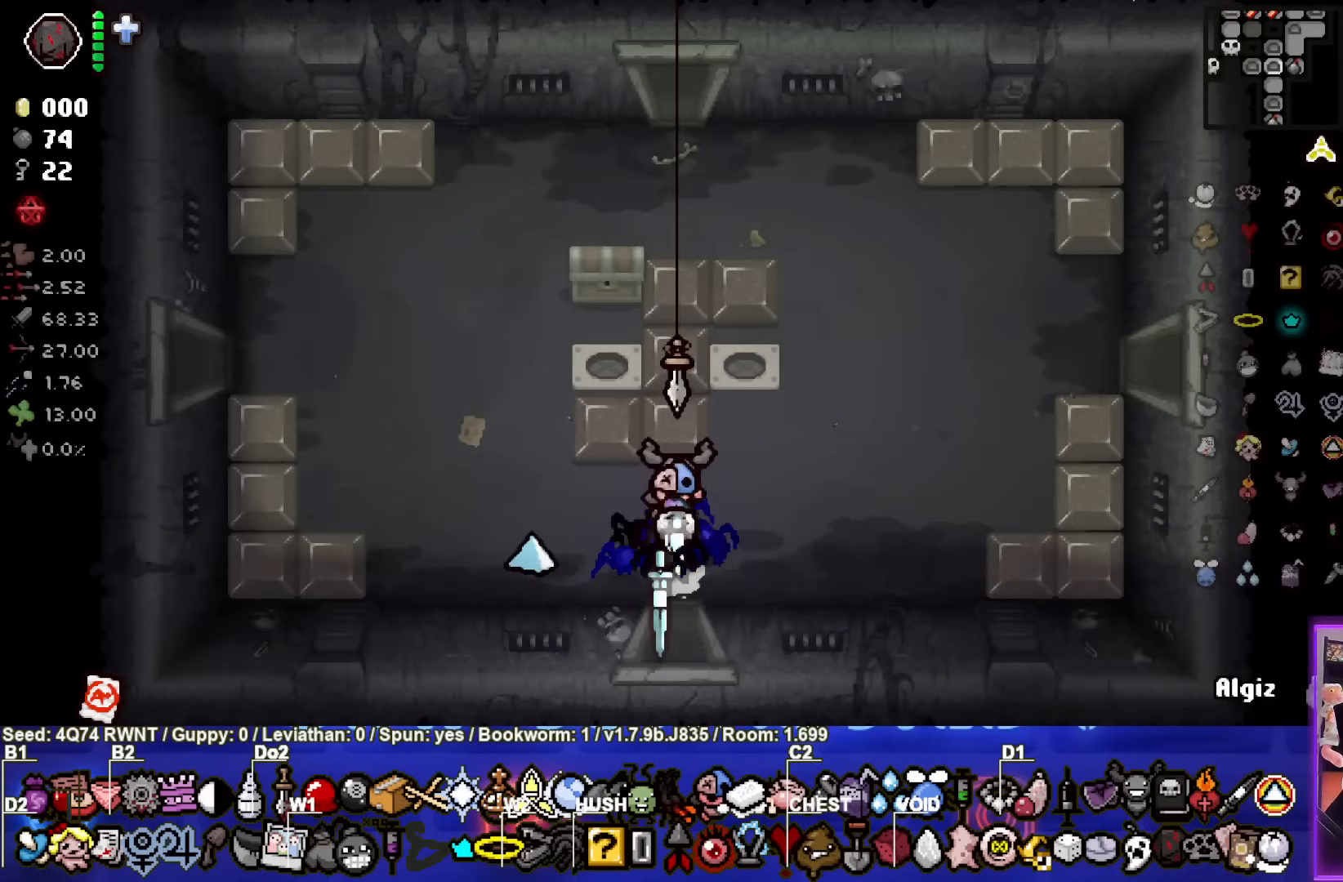
{"buttons": [], "left_stick": "up-right", "events": [[183, "left_stick", "up-right"]]}
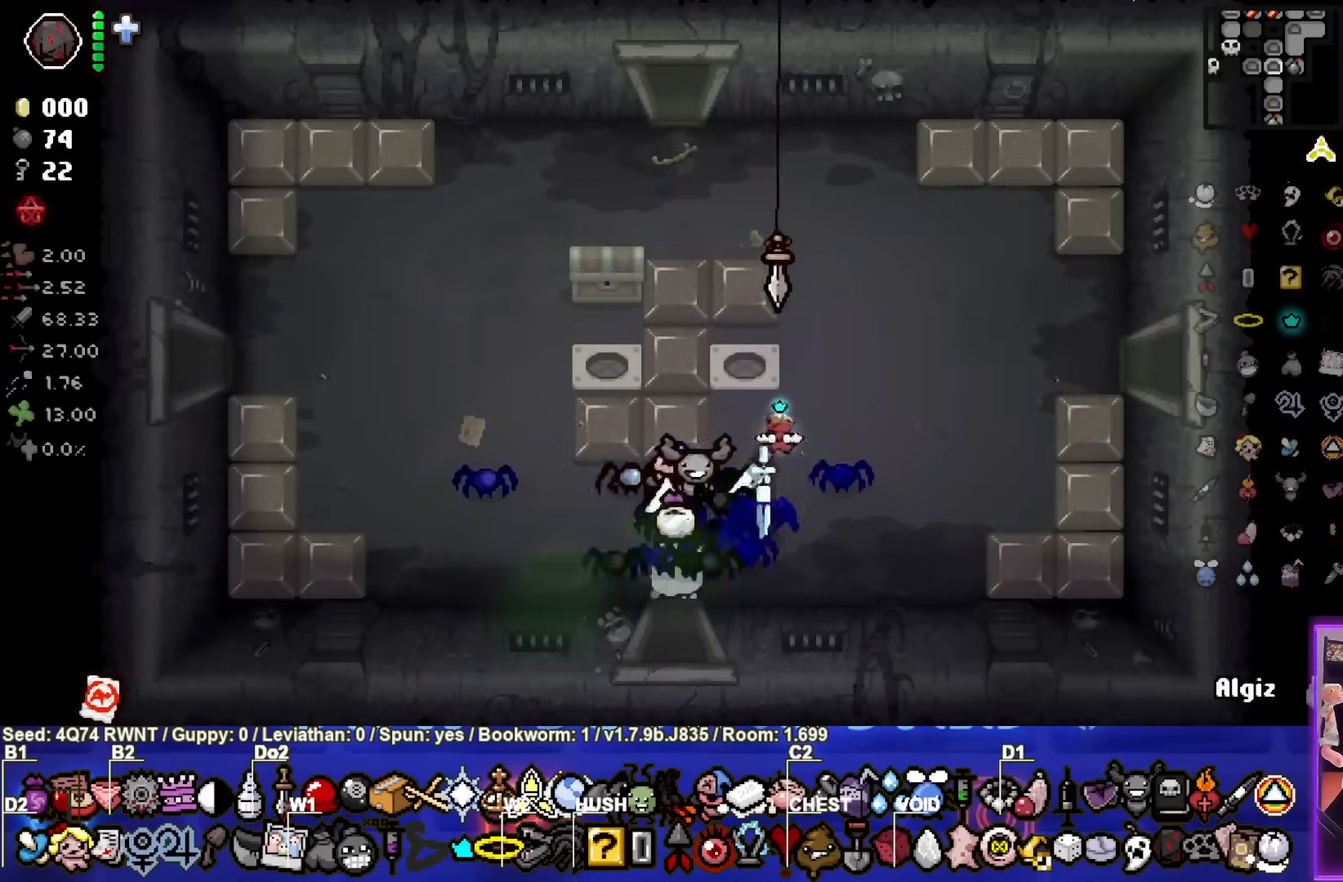
{"buttons": [], "left_stick": "up", "events": [[117, "left_stick", "up"]]}
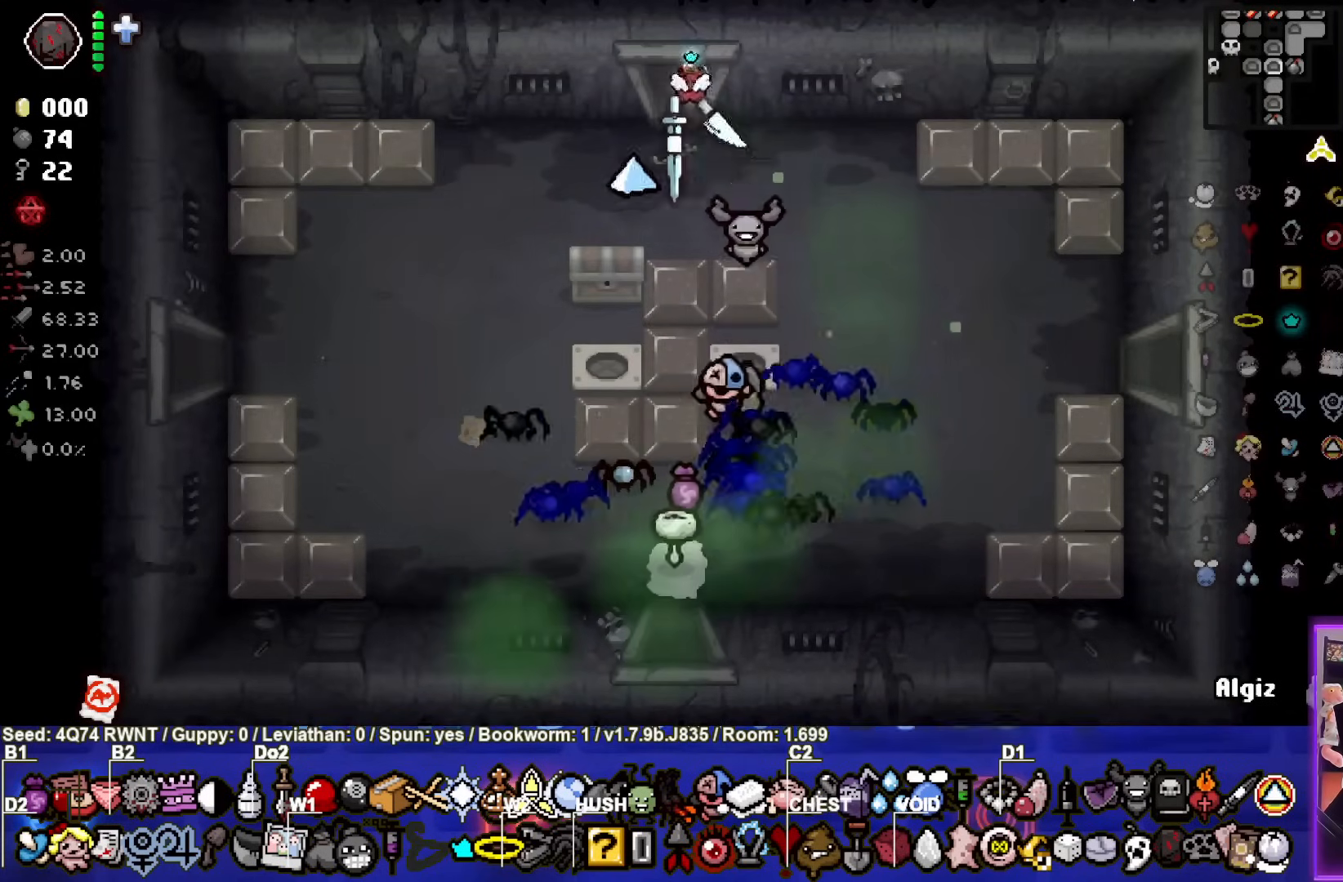
{"buttons": [], "left_stick": "center", "events": [[250, "left_stick", "center"]]}
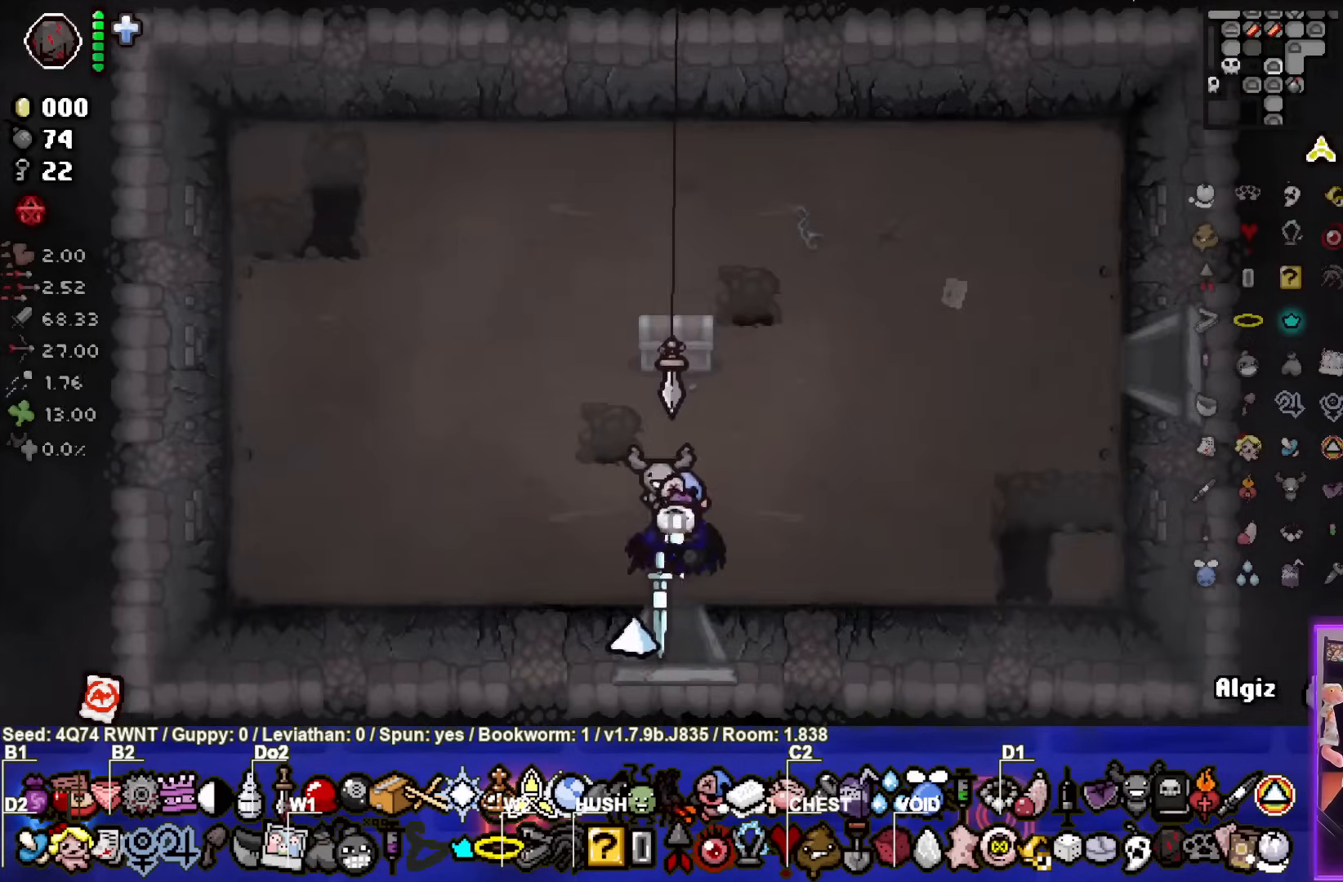
{"buttons": [], "left_stick": "up-right", "events": [[50, "left_stick", "up-right"]]}
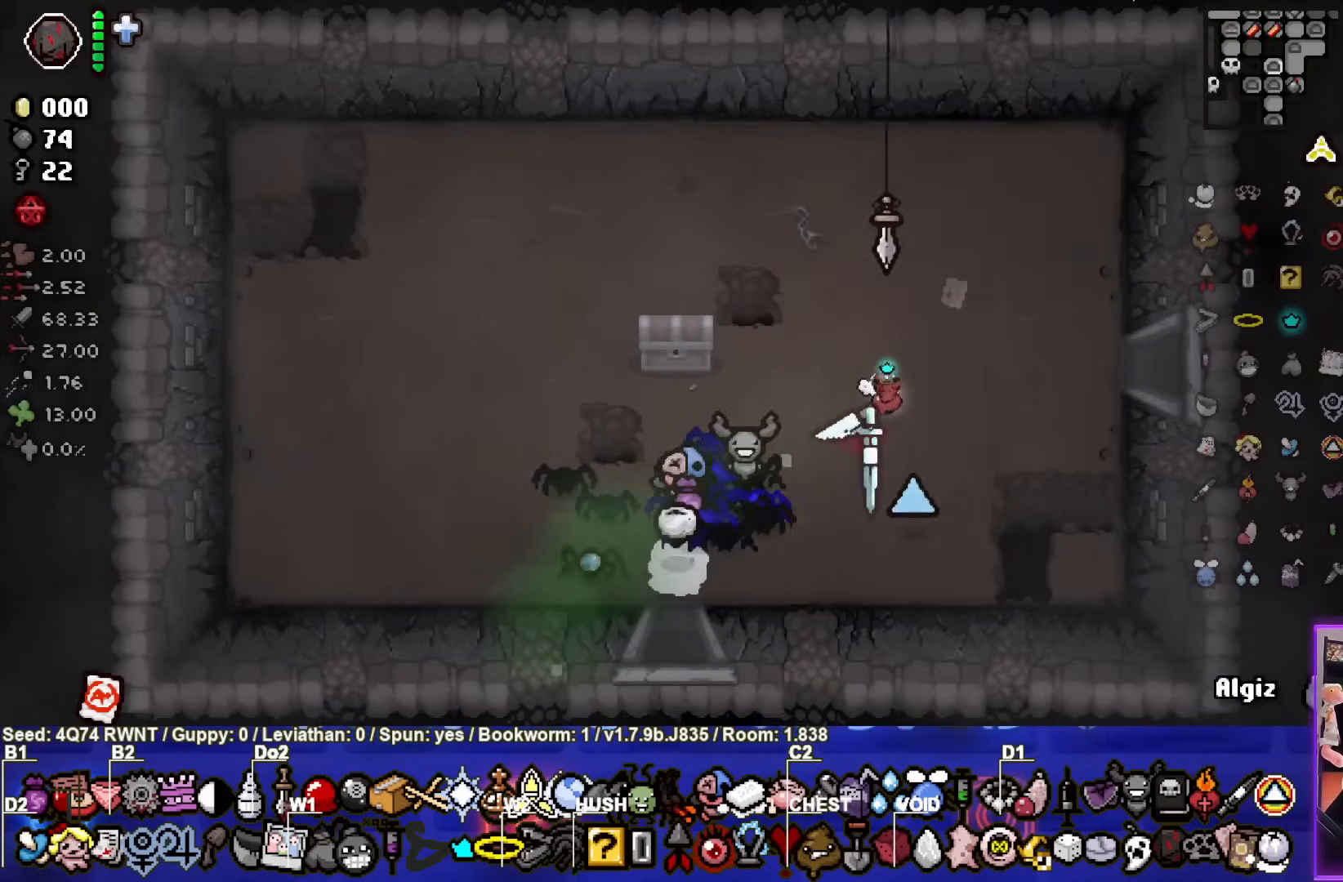
{"buttons": [], "left_stick": "right", "events": [[200, "left_stick", "right"]]}
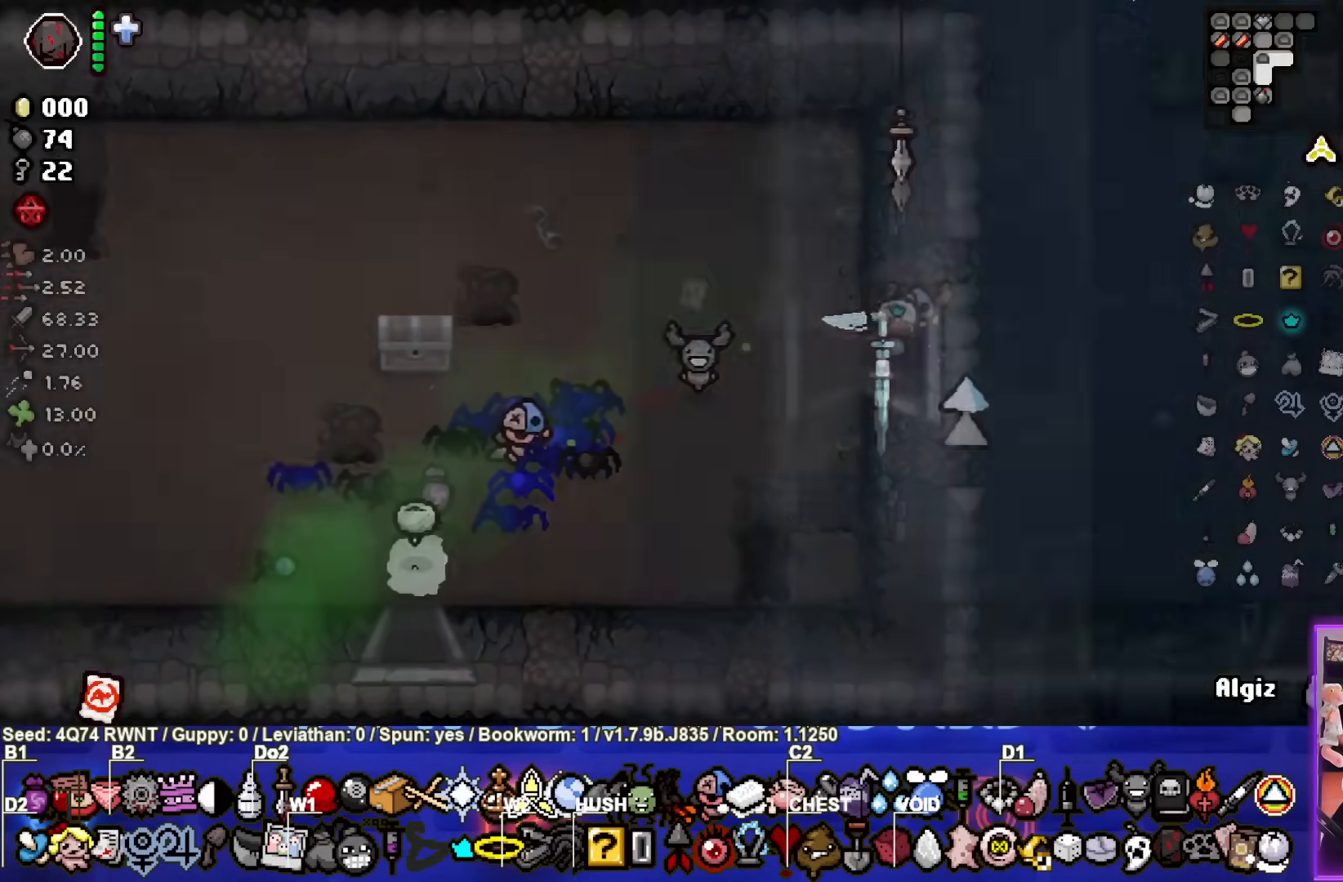
{"buttons": [], "left_stick": "center", "events": [[33, "left_stick", "center"]]}
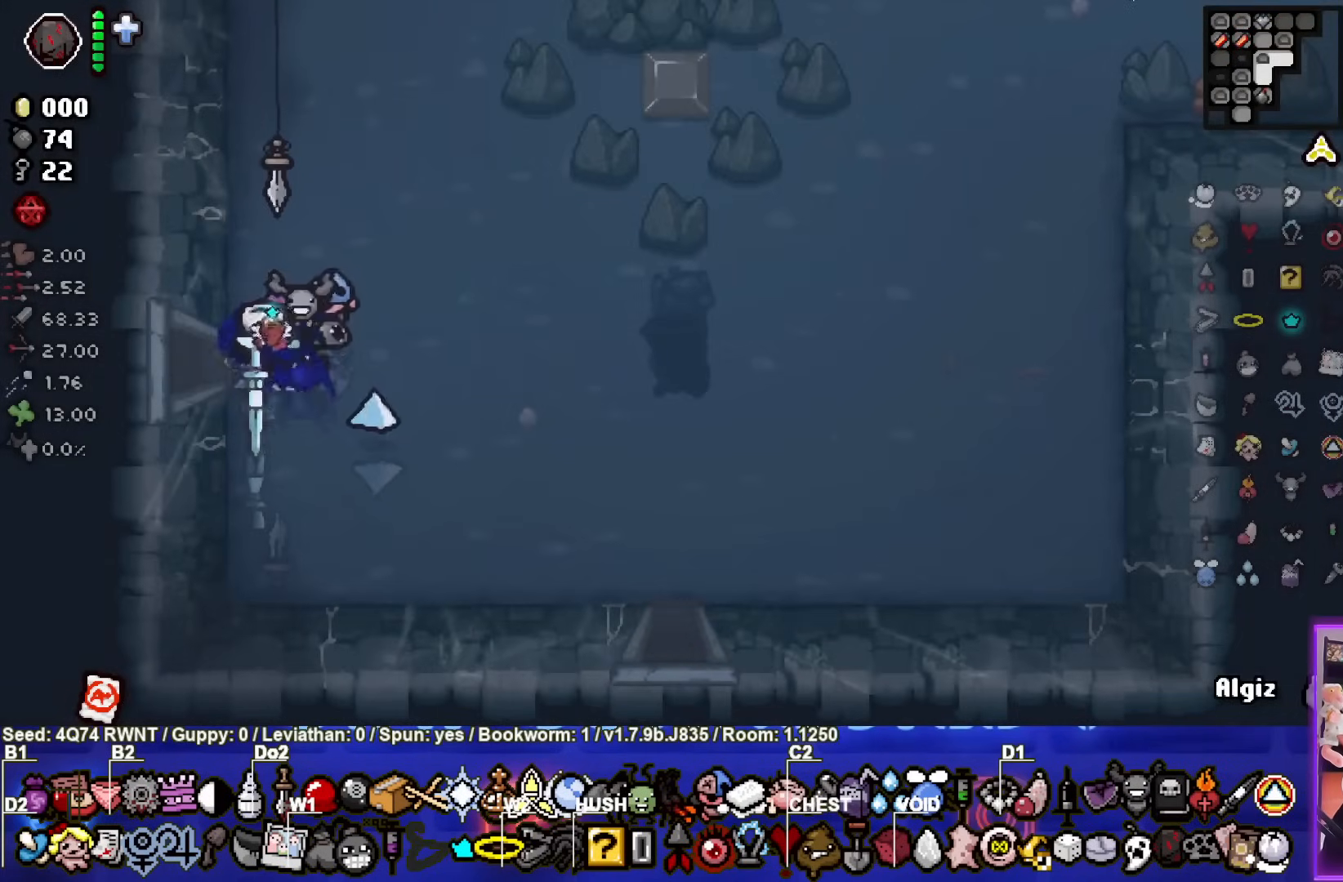
{"buttons": [], "left_stick": "center", "events": []}
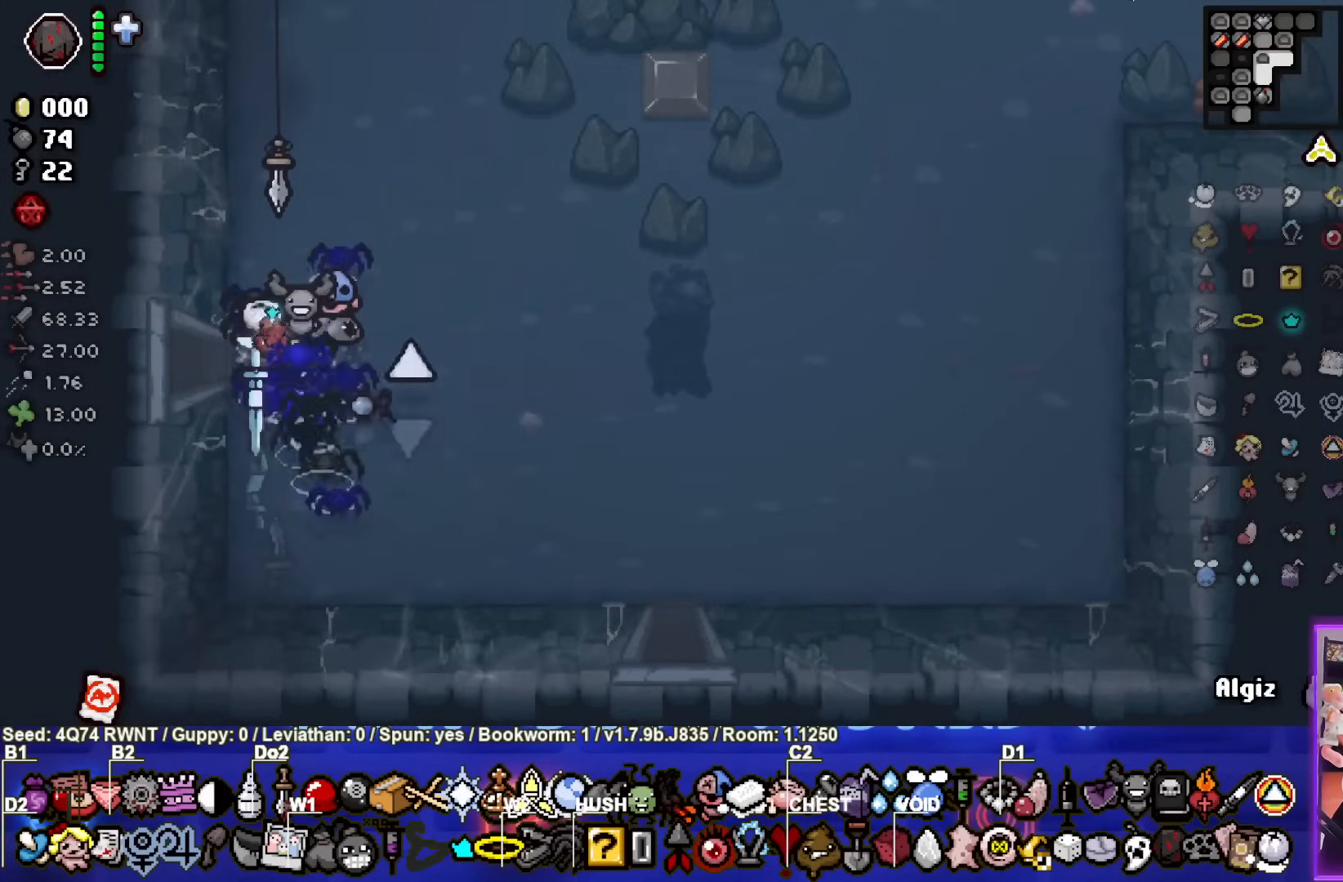
{"buttons": [], "left_stick": "center", "events": []}
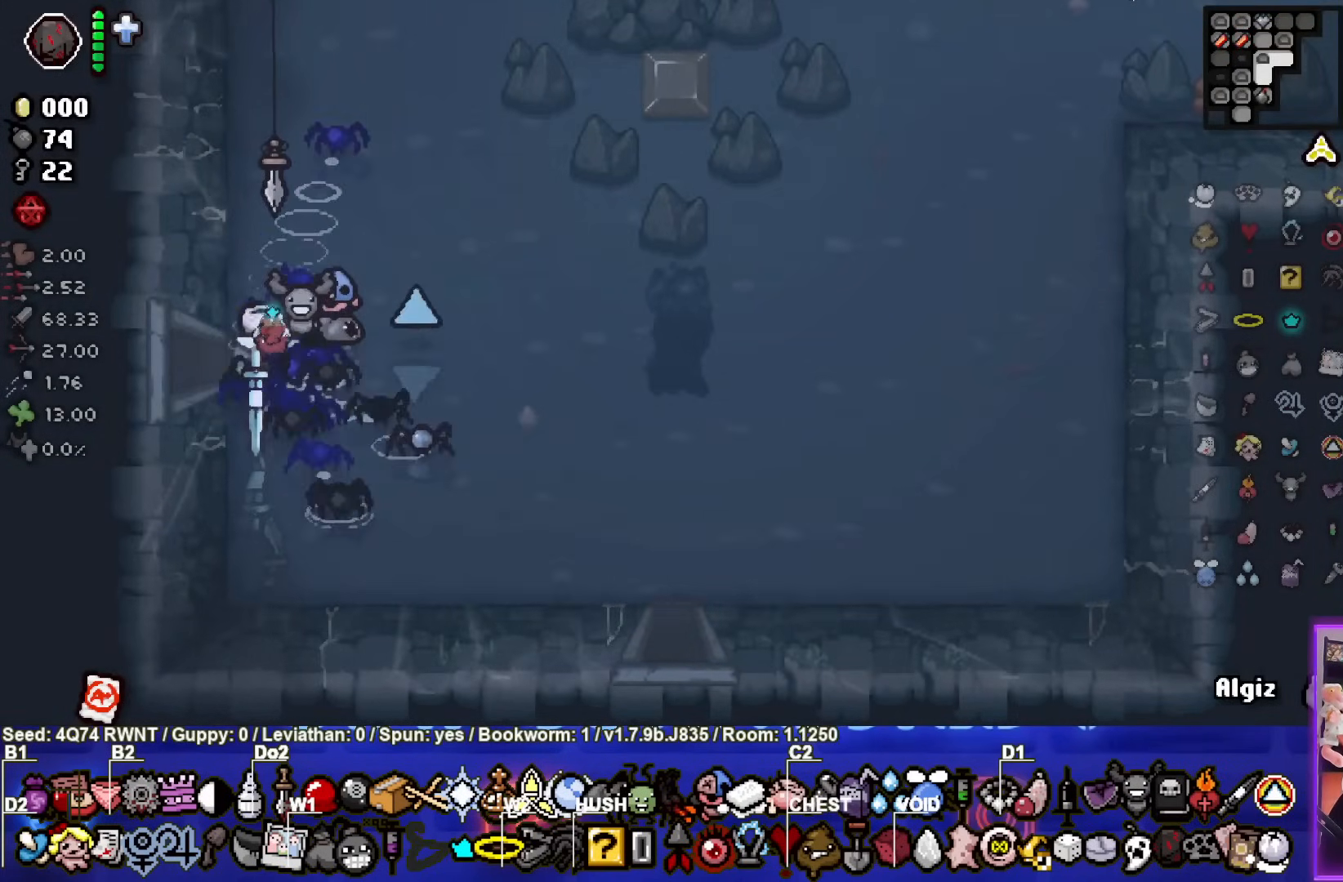
{"buttons": [], "left_stick": "center", "events": [[283, "left_stick", "right"], [500, "left_stick", "center"]]}
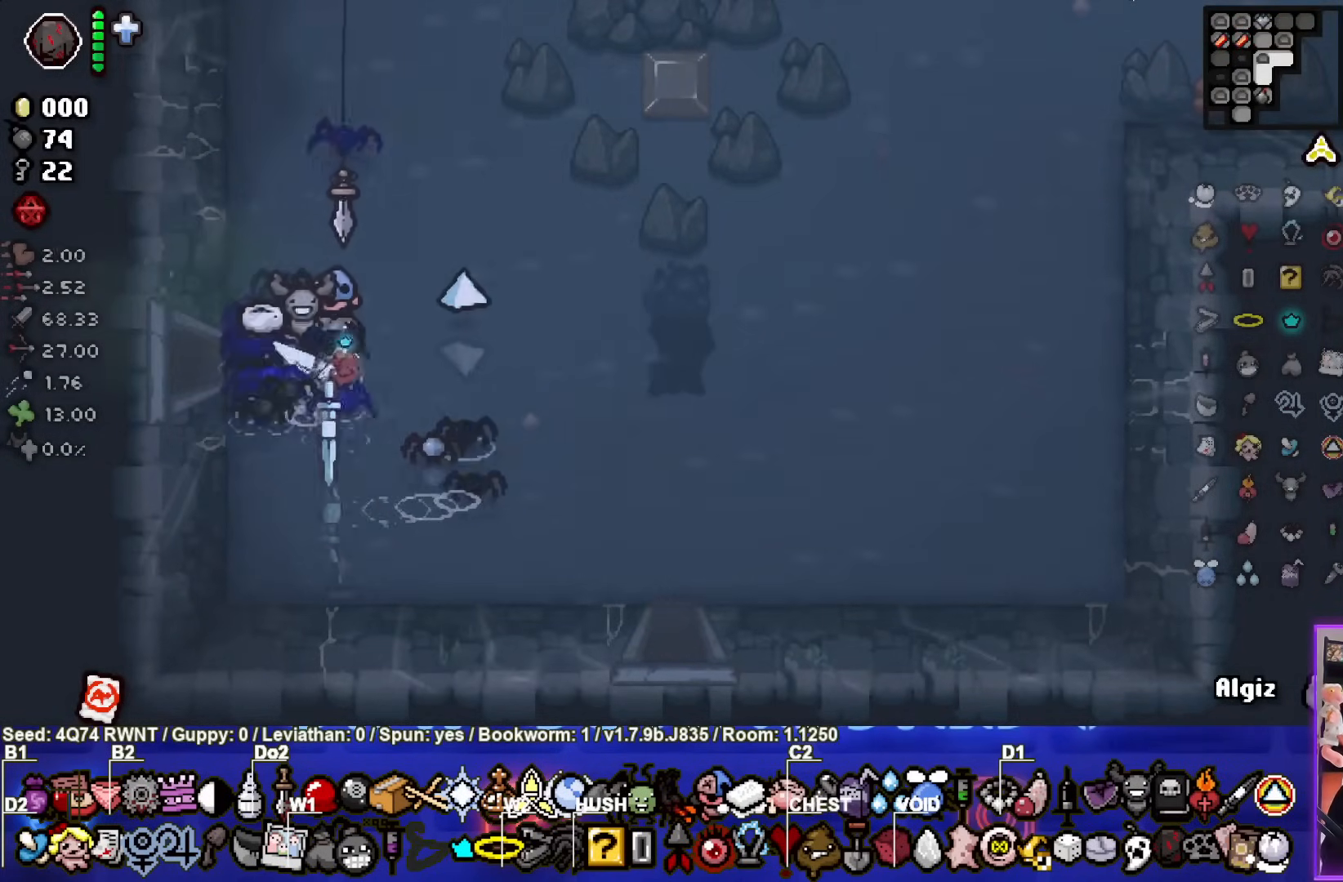
{"buttons": [], "left_stick": "right", "events": [[217, "left_stick", "right"]]}
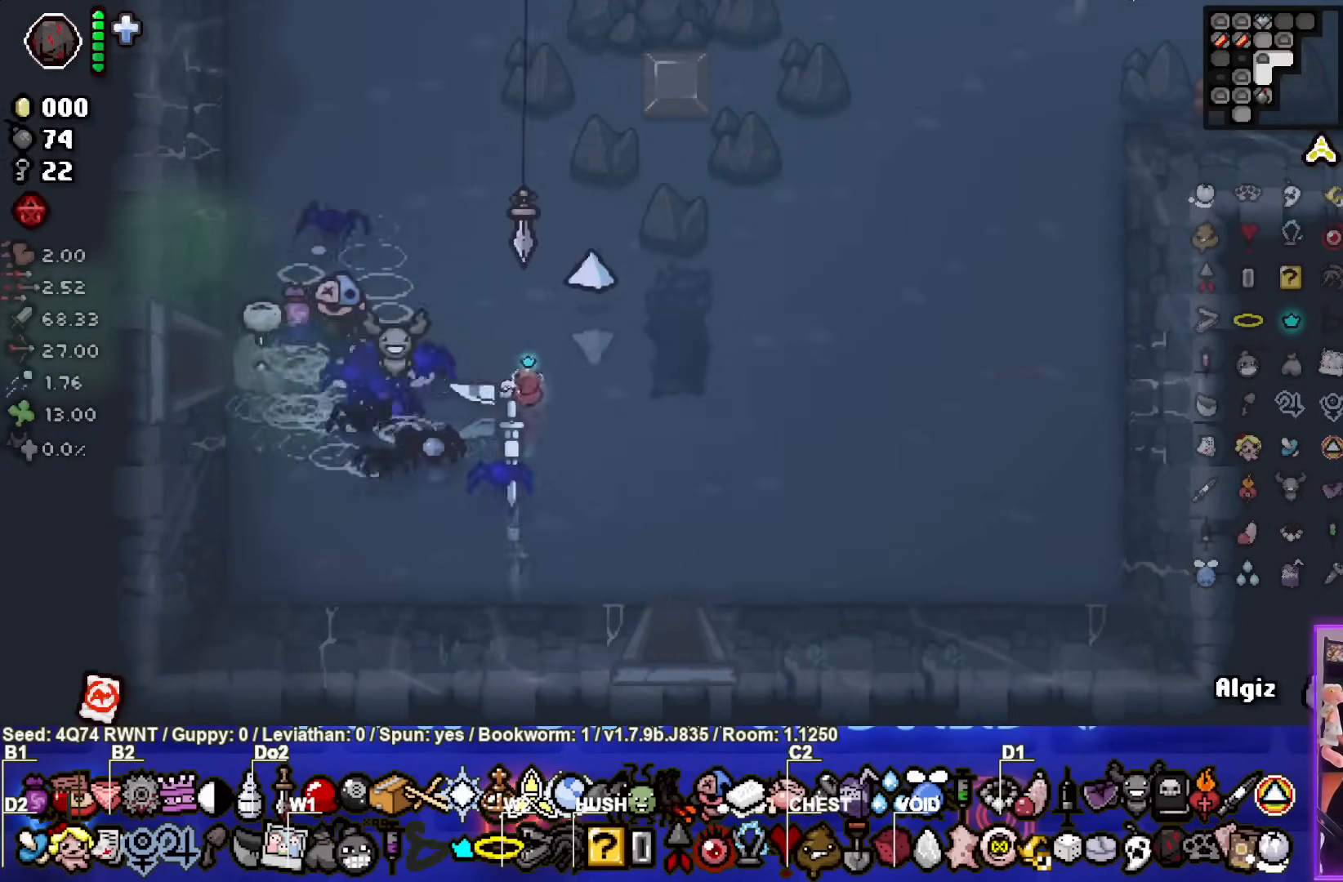
{"buttons": [], "left_stick": "center", "events": [[67, "left_stick", "center"]]}
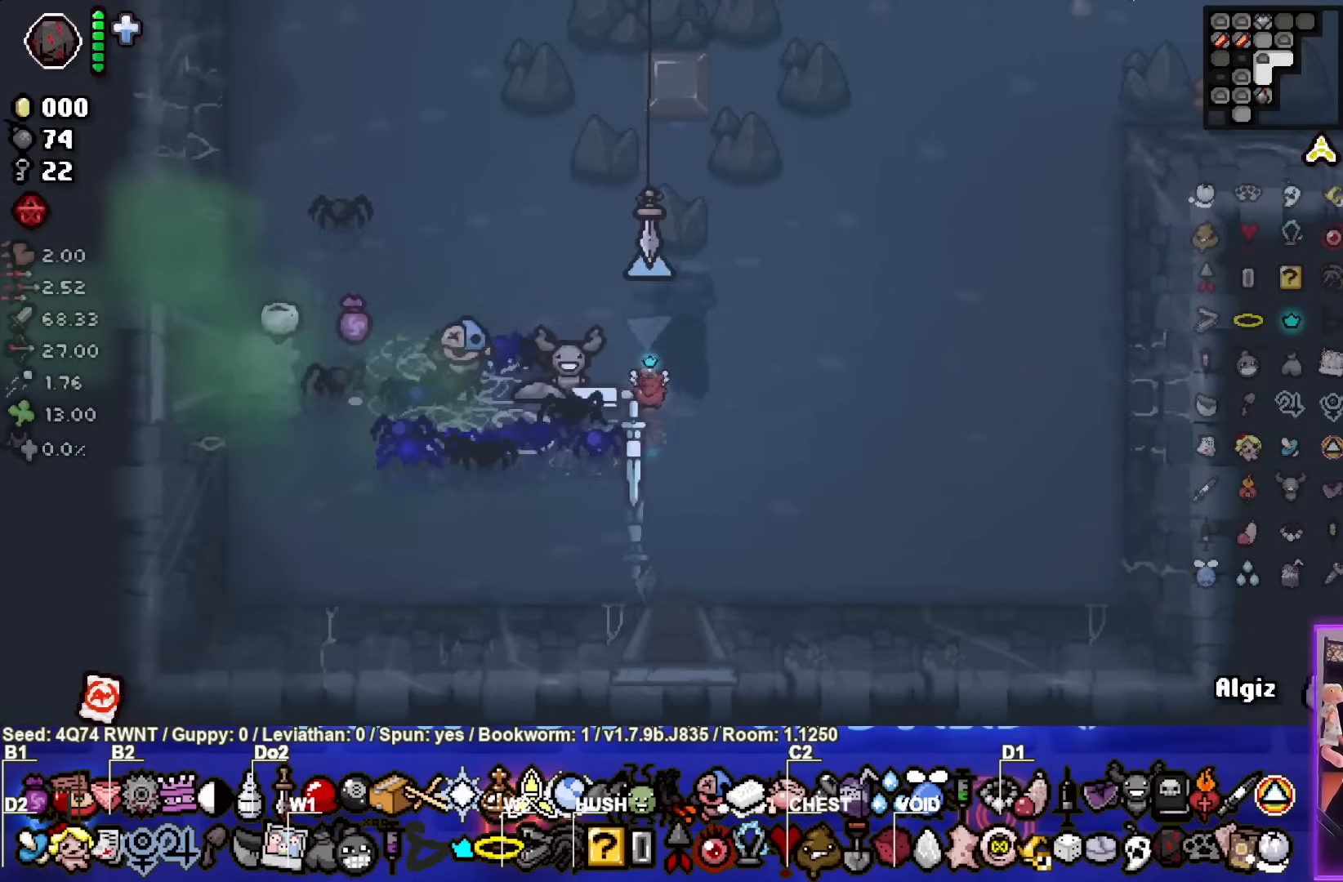
{"buttons": [], "left_stick": "center", "events": []}
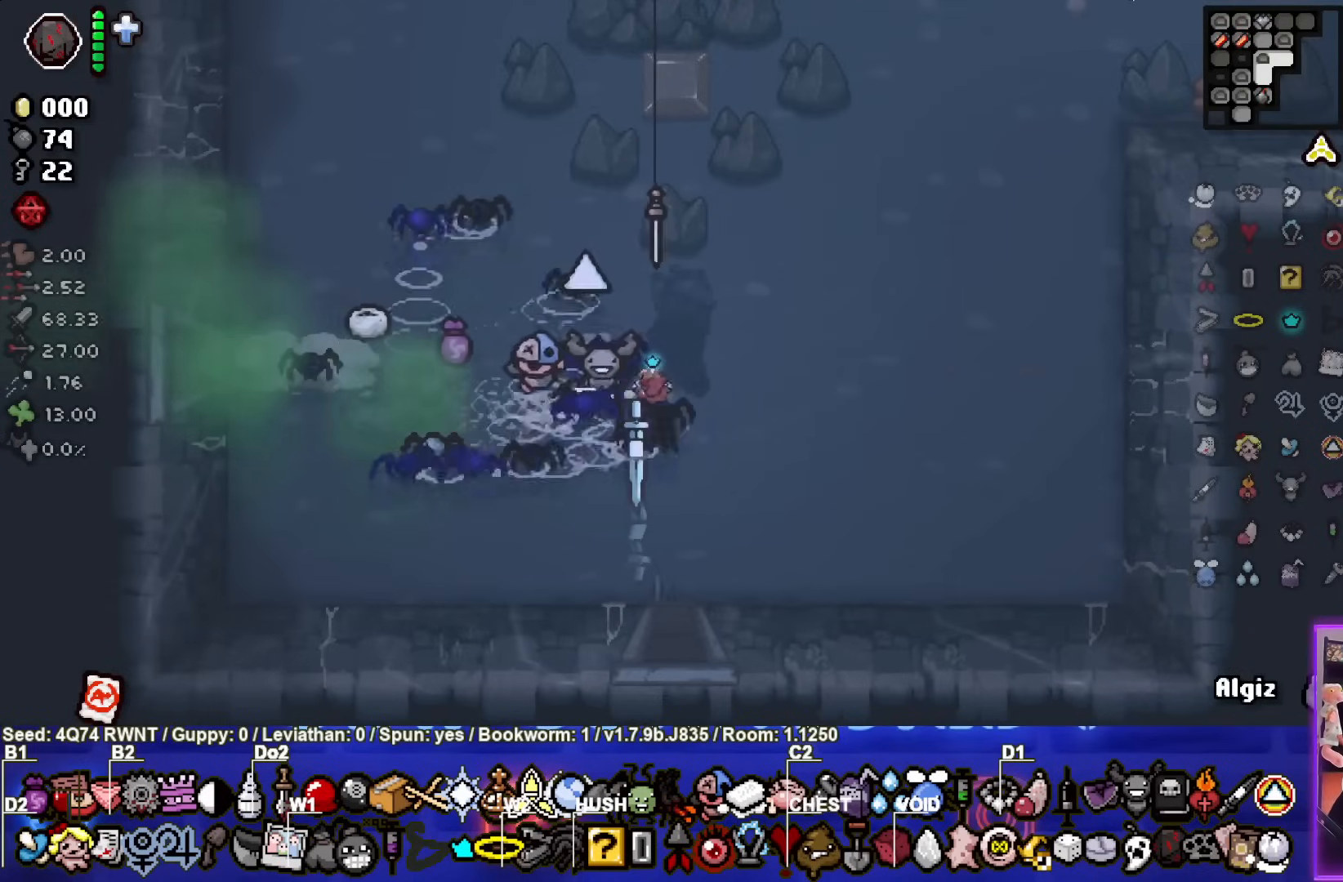
{"buttons": [], "left_stick": "center", "events": []}
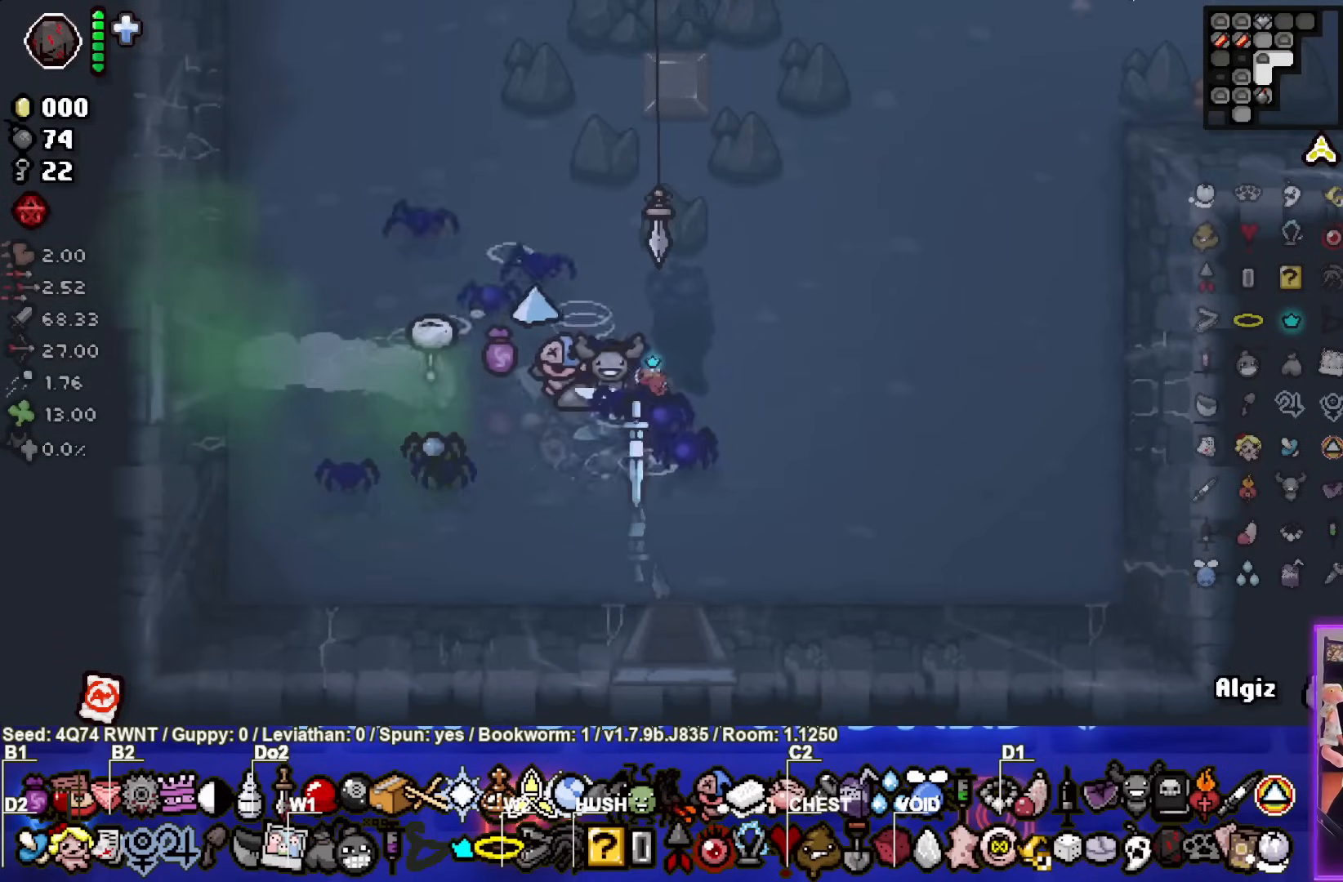
{"buttons": [], "left_stick": "up-right", "events": [[50, "left_stick", "right"], [233, "left_stick", "up-right"]]}
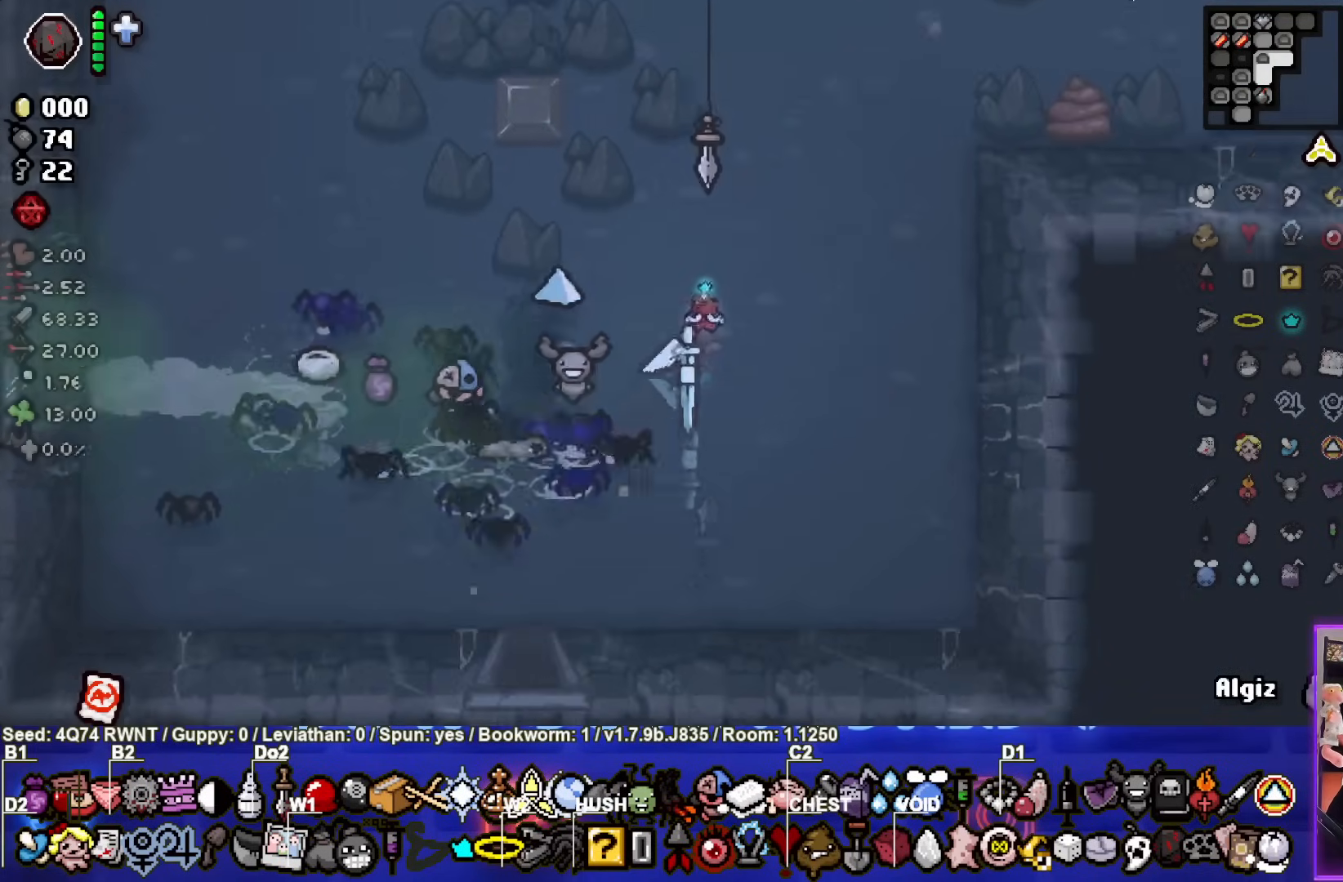
{"buttons": [], "left_stick": "up", "events": [[183, "left_stick", "up"]]}
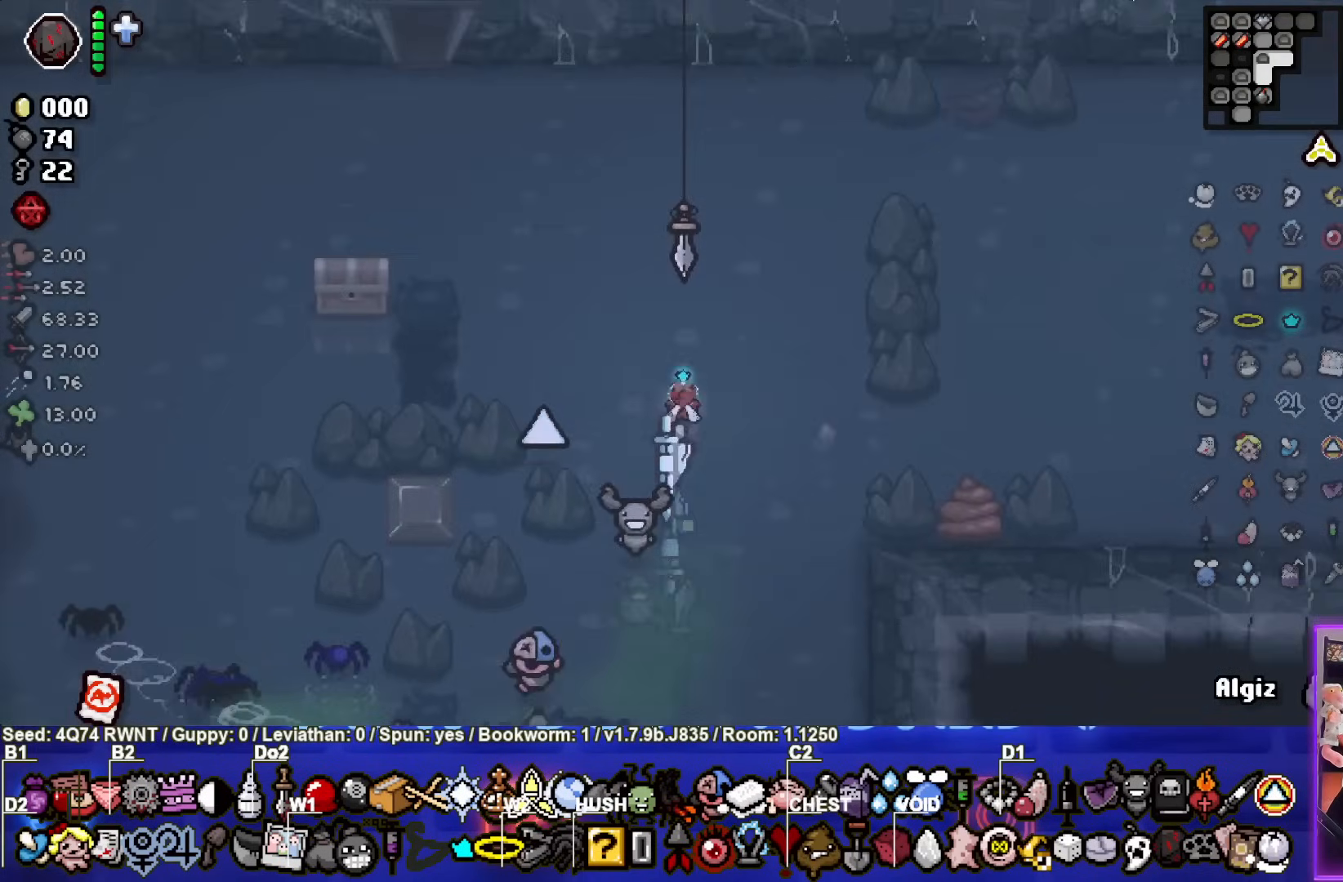
{"buttons": [], "left_stick": "up", "events": []}
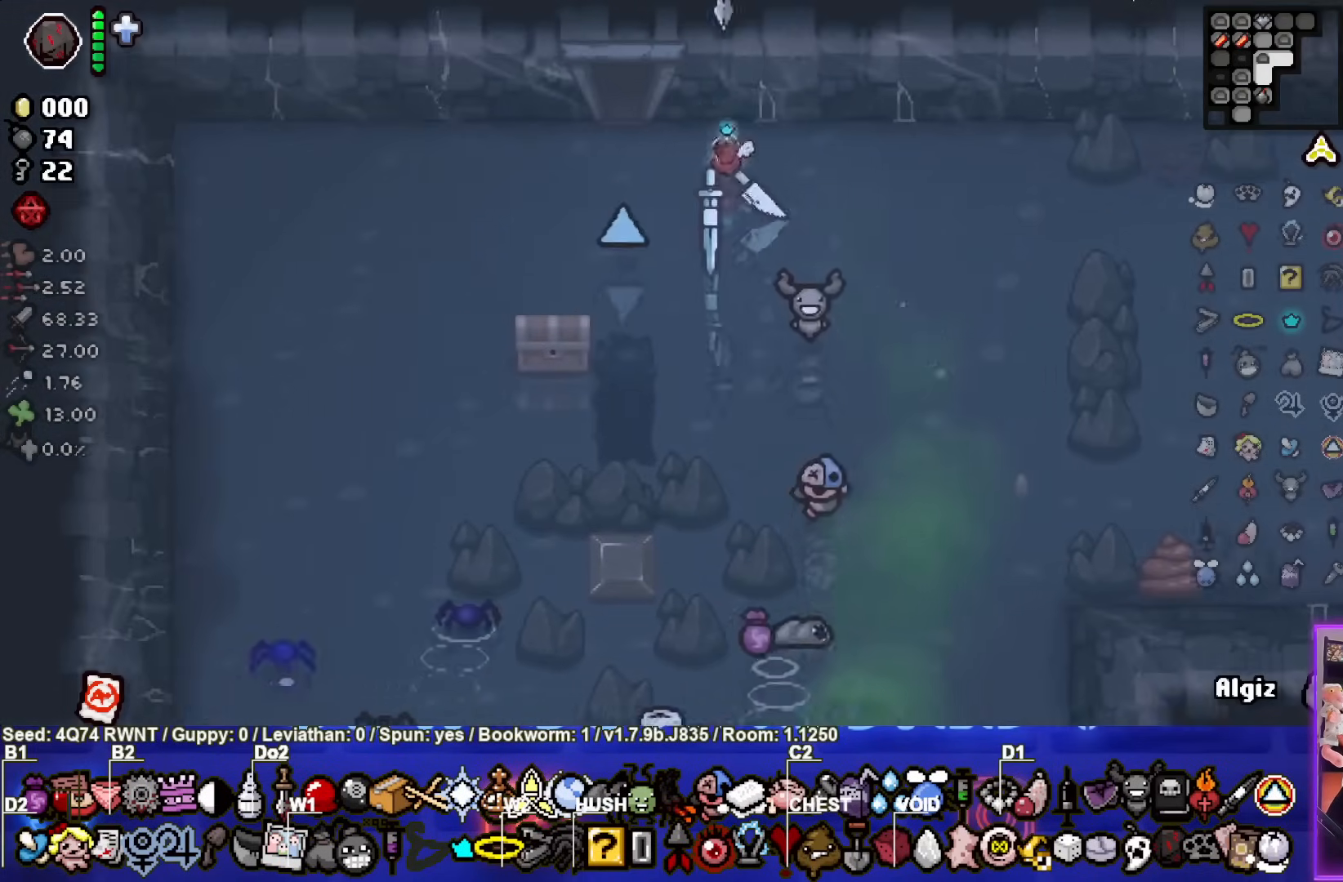
{"buttons": [], "left_stick": "center", "events": [[417, "left_stick", "center"]]}
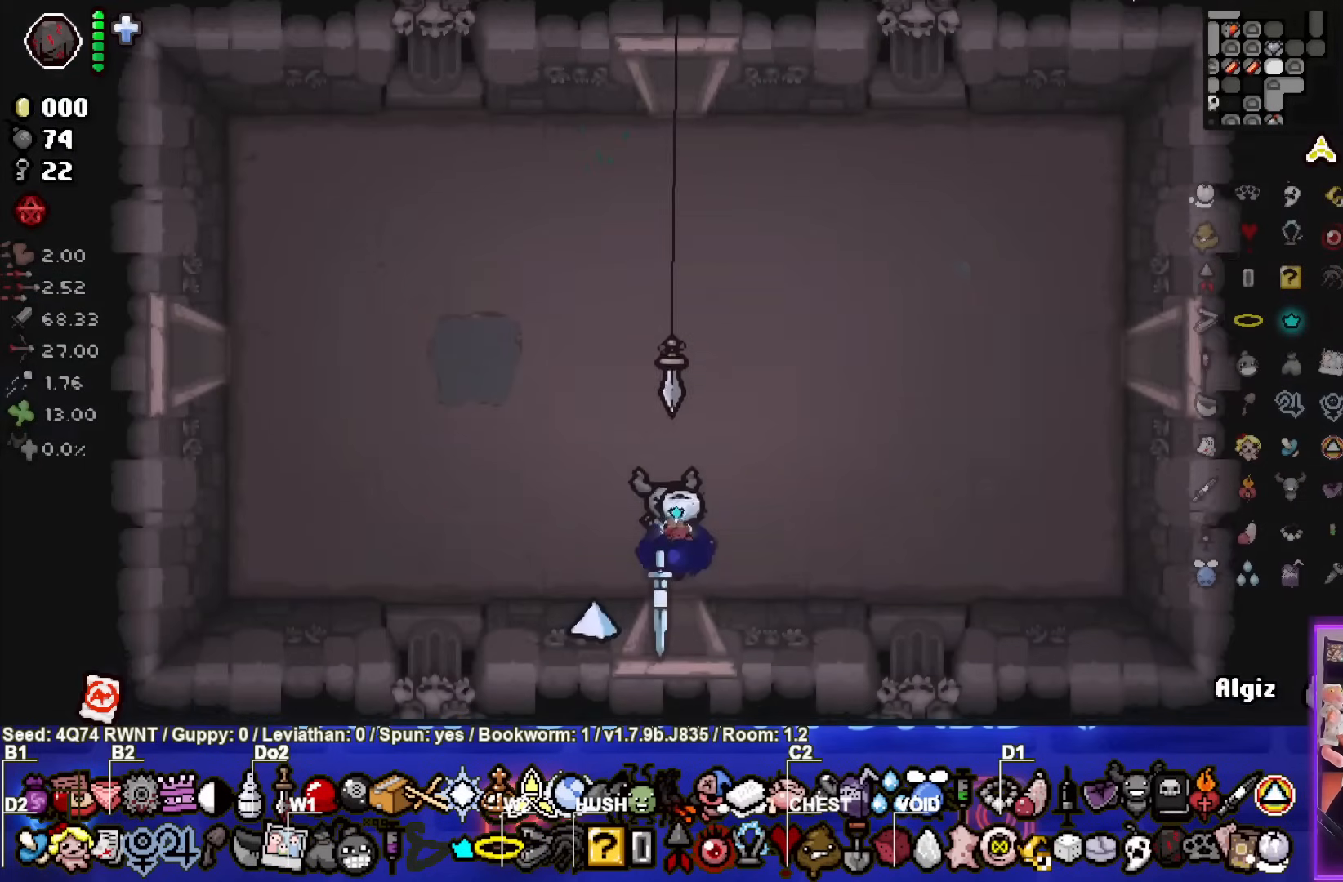
{"buttons": [], "left_stick": "center", "events": []}
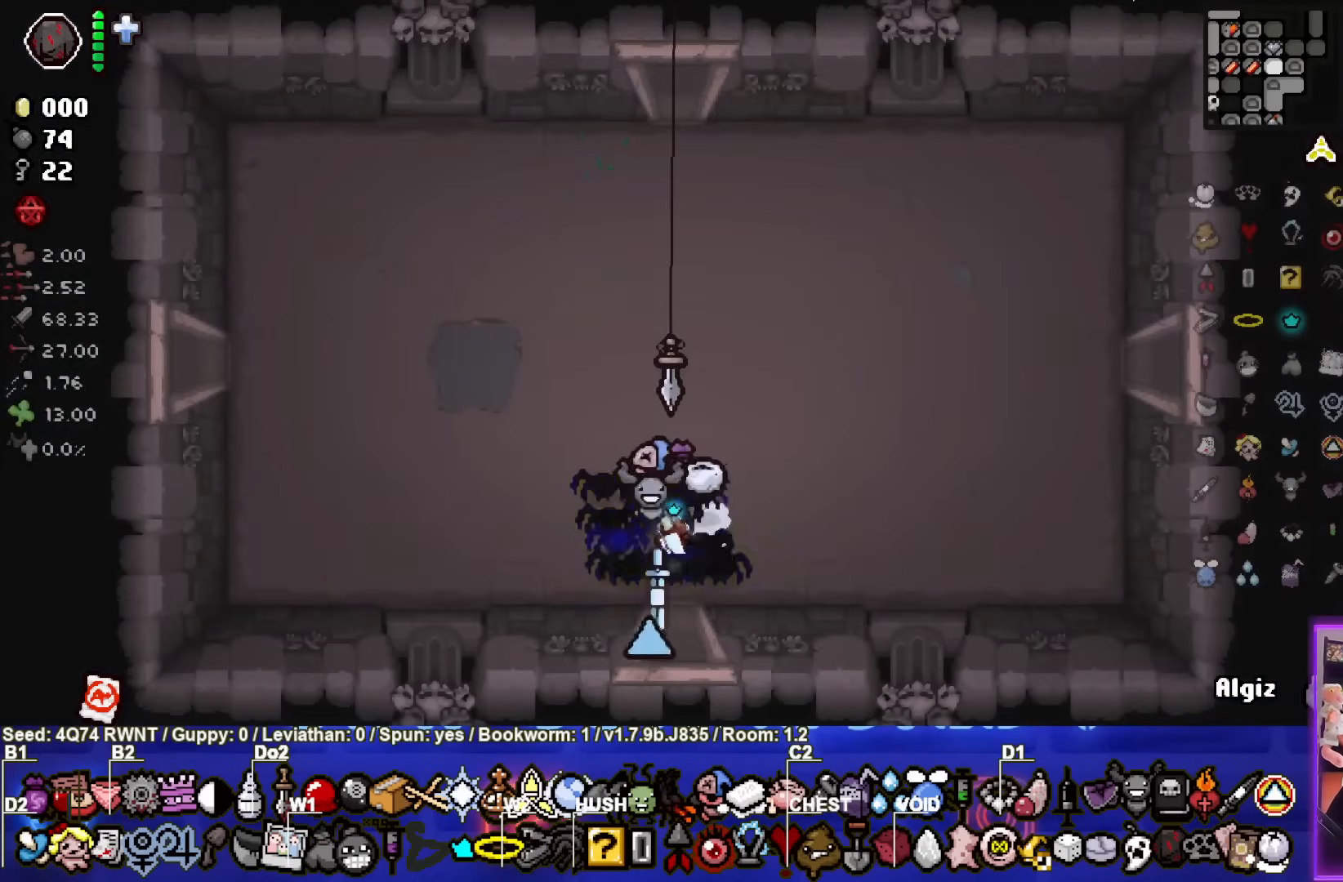
{"buttons": [], "left_stick": "center", "events": [[100, "left_stick", "up"], [400, "left_stick", "center"]]}
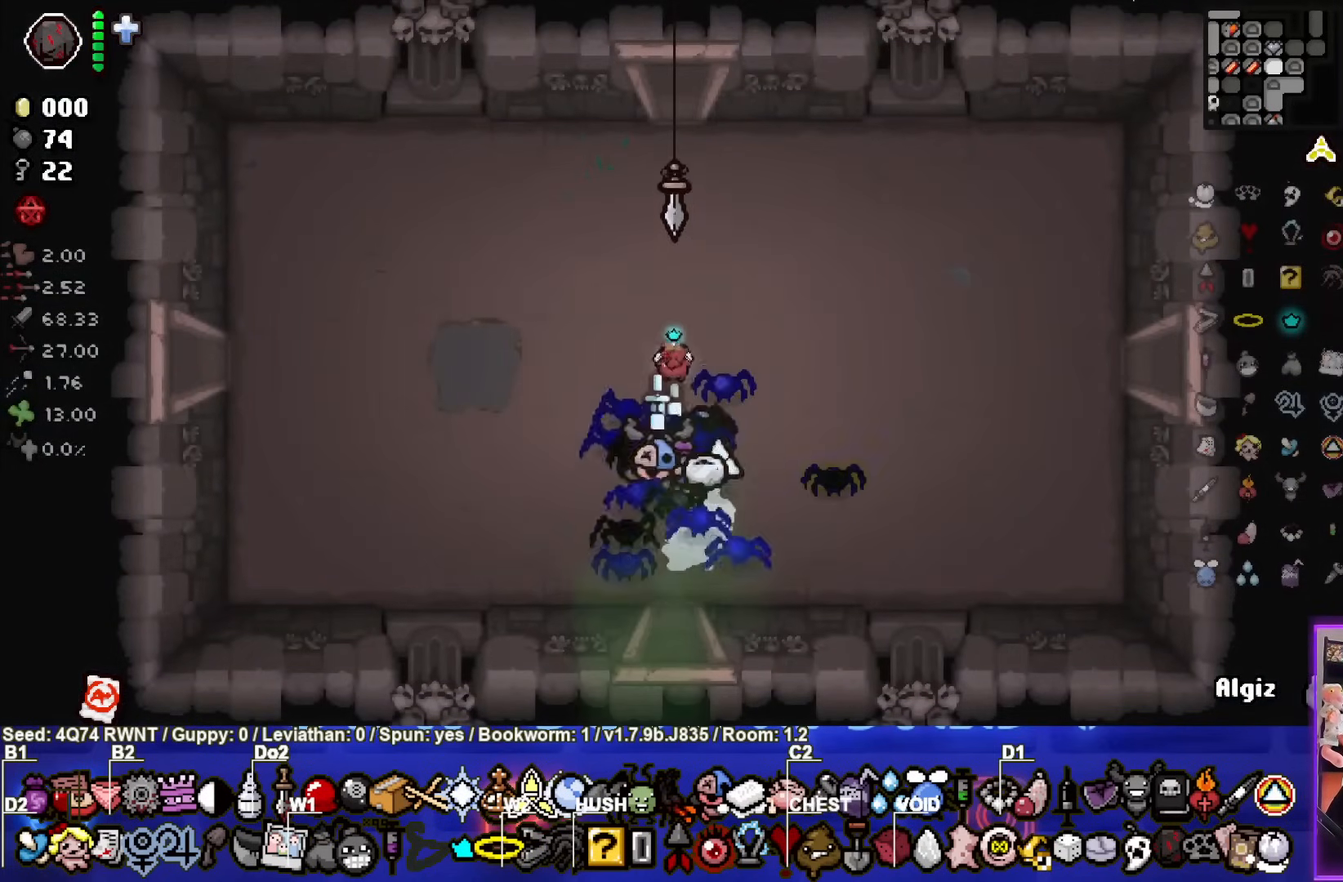
{"buttons": [], "left_stick": "center", "events": [[200, "left_stick", "up-left"], [467, "left_stick", "center"]]}